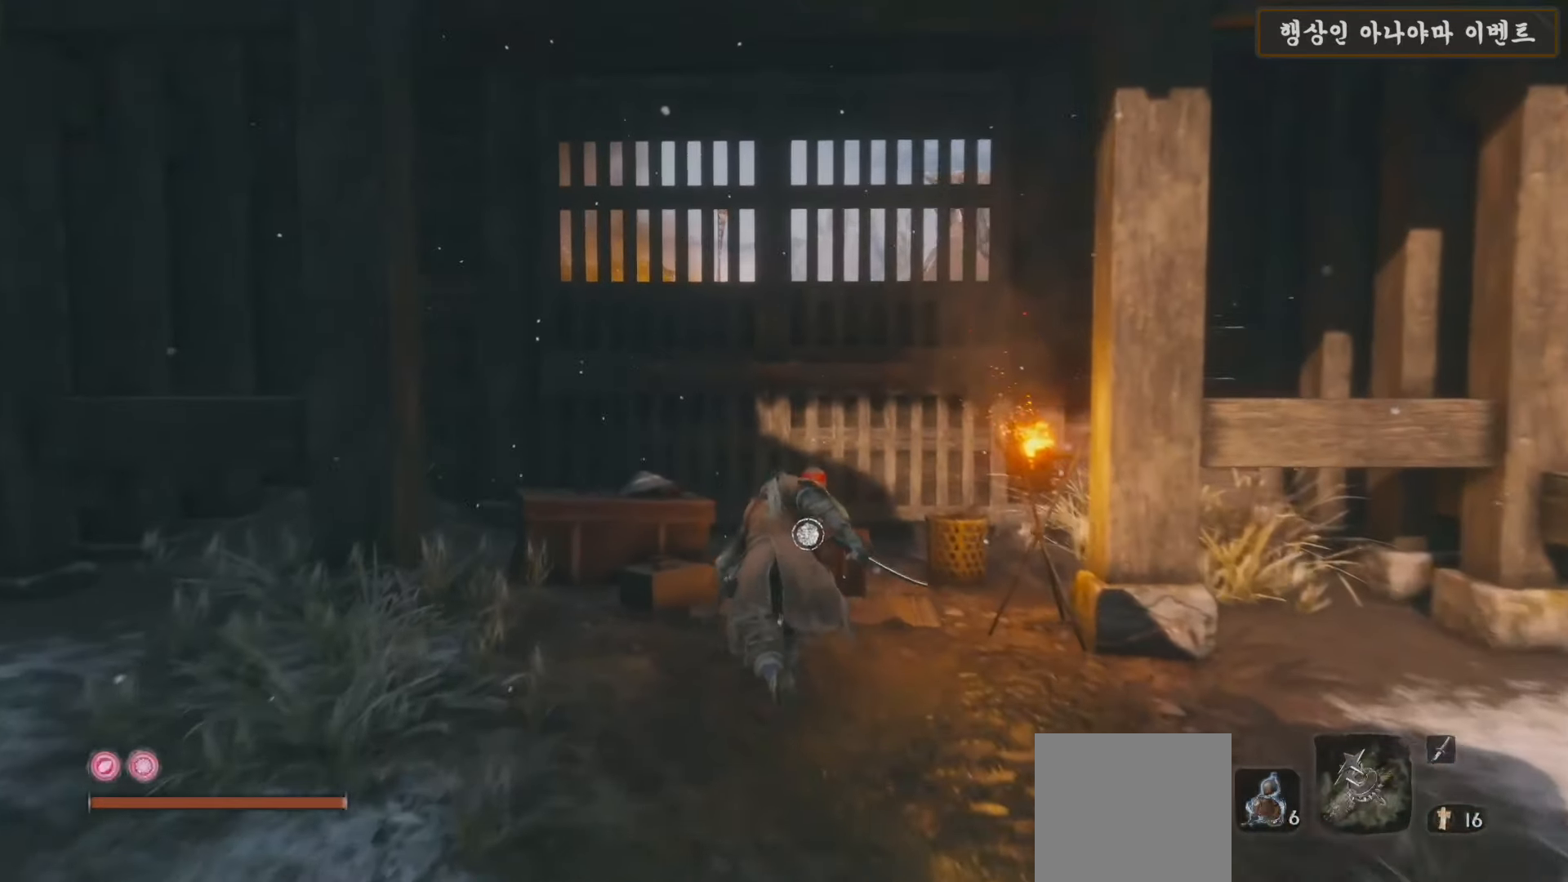
Gameplay with a controller (Xbox layout); each line is a JSON object with the inputs held at the frame after it. "events" lists button and stick changes between this image and that frame as [ms after this image, input, new state], when the widget could be followed in between.
{"buttons": [], "left_stick": "center", "right_stick": "center", "events": [[50, "B", "up"], [150, "X", "down"], [267, "X", "up"], [283, "left_stick", "center"], [333, "X", "down"], [433, "X", "up"]]}
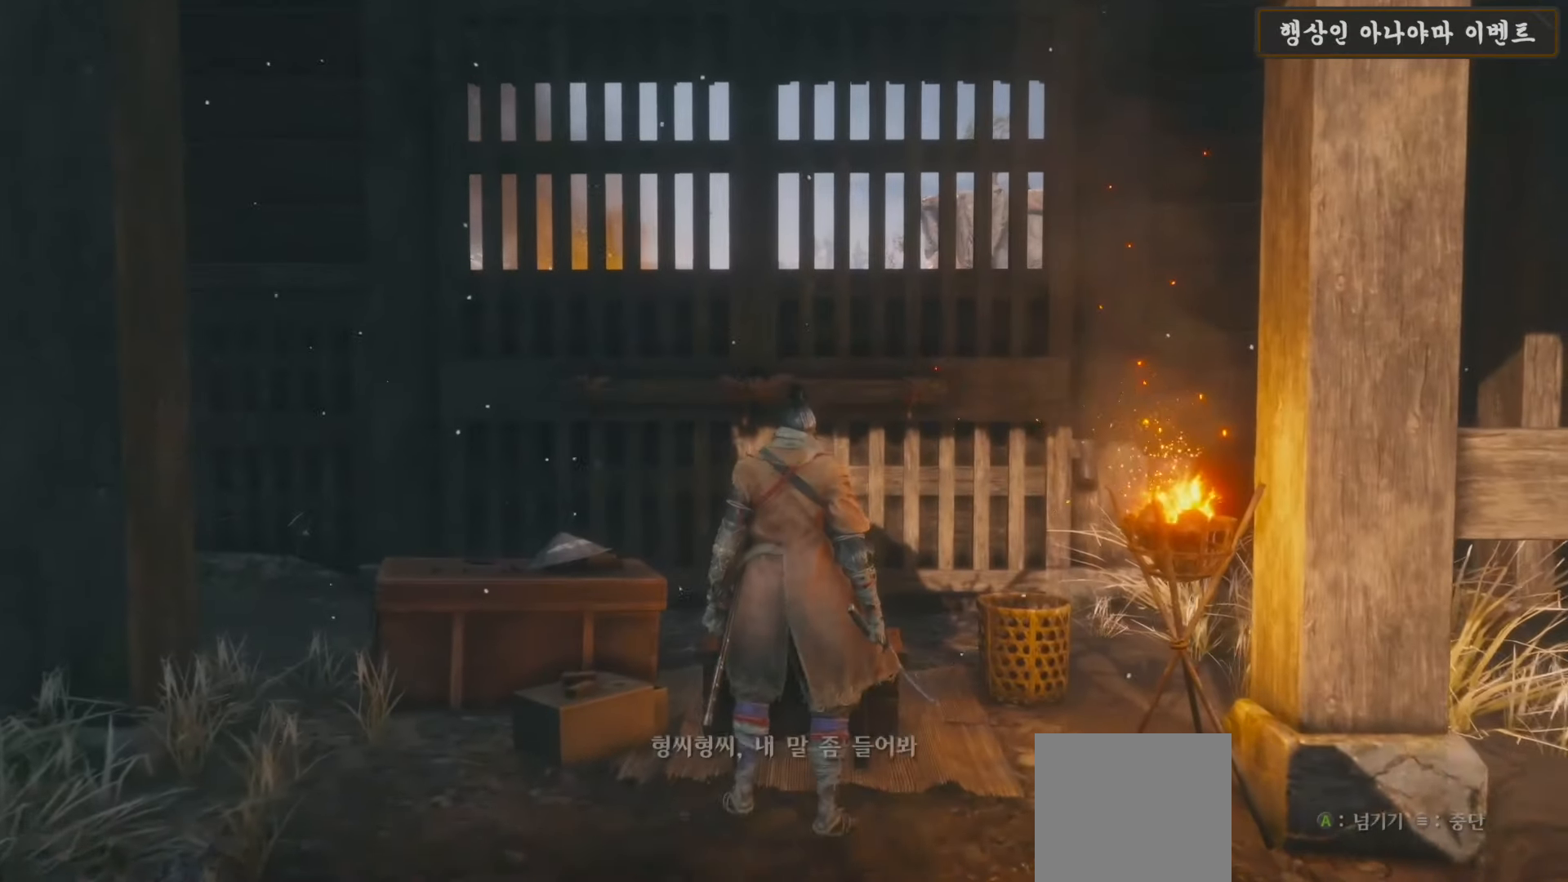
{"buttons": [], "left_stick": "center", "right_stick": "center", "events": [[67, "A", "down"], [150, "A", "up"], [217, "A", "down"], [267, "A", "up"], [383, "A", "down"], [450, "A", "up"]]}
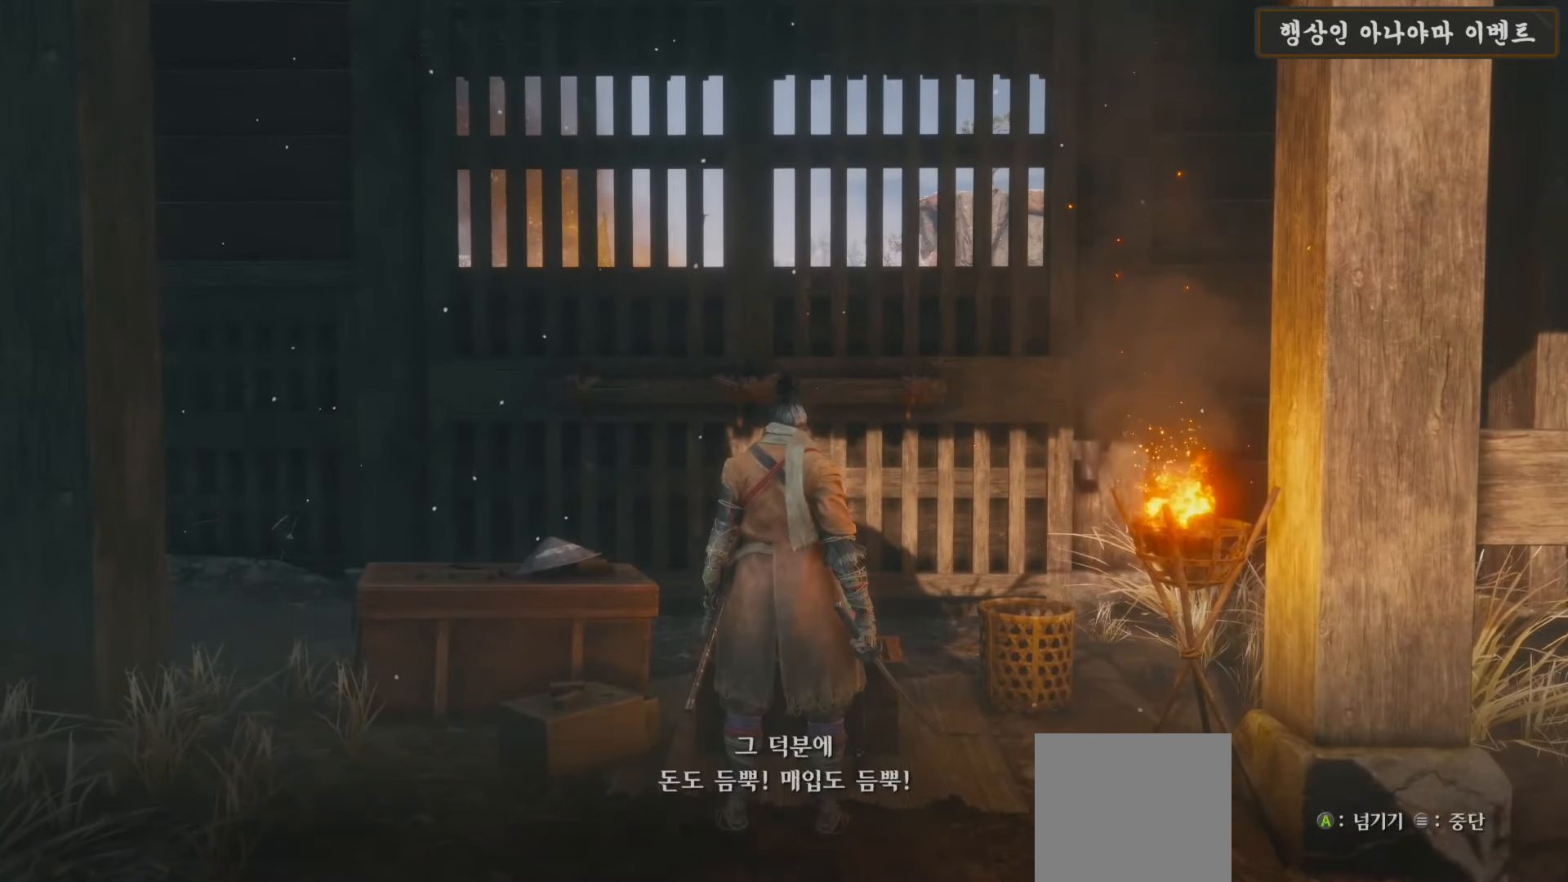
{"buttons": [], "left_stick": "center", "right_stick": "center", "events": [[50, "A", "down"], [133, "A", "up"], [217, "A", "down"], [300, "A", "up"], [400, "A", "down"], [450, "A", "up"]]}
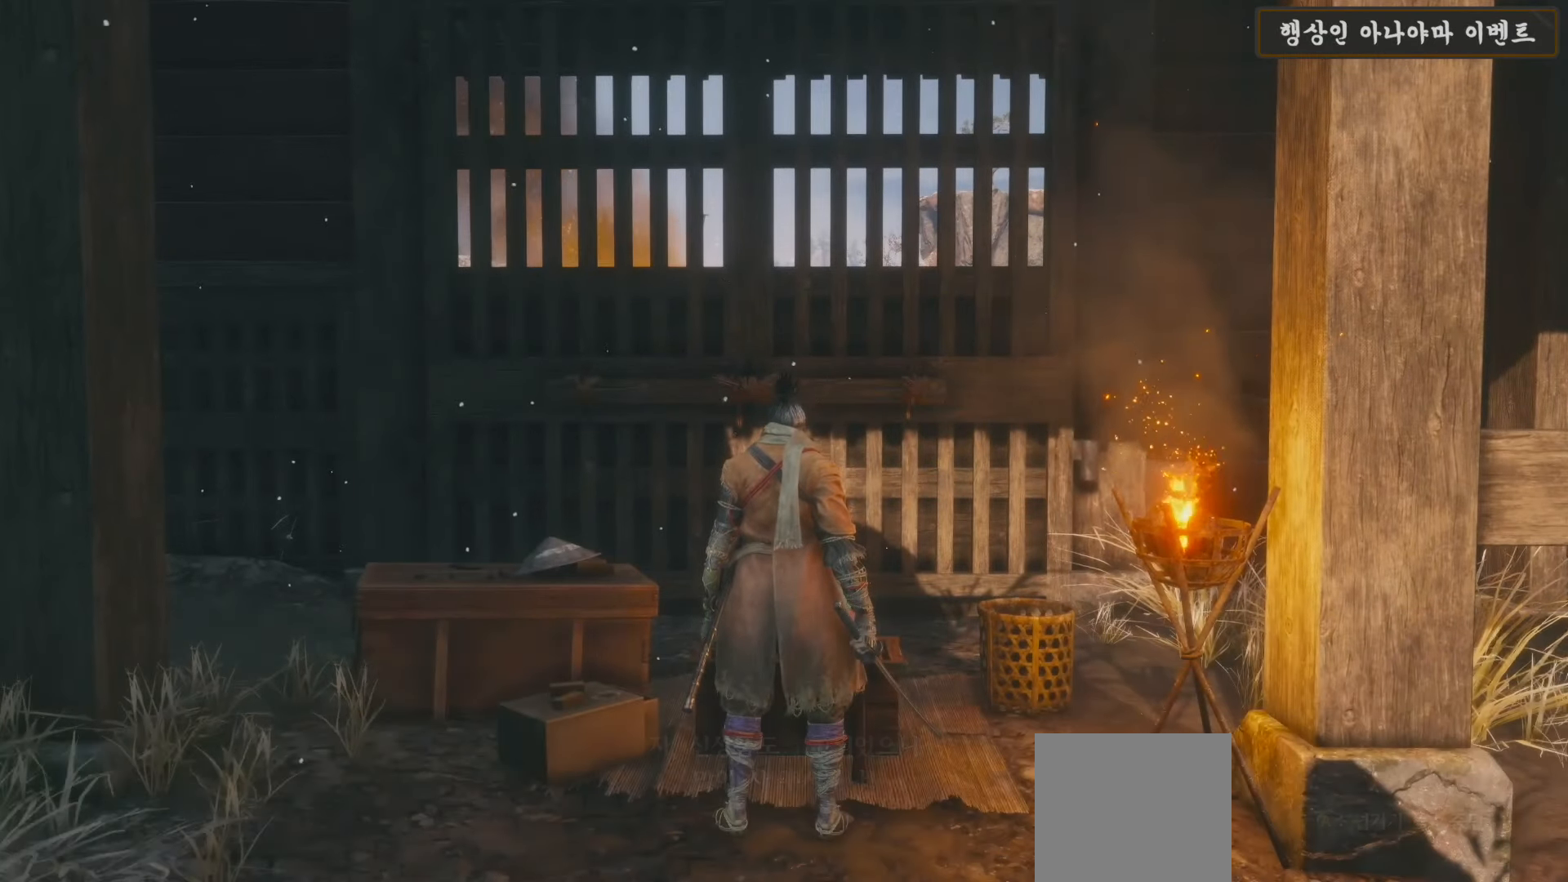
{"buttons": ["A"], "left_stick": "center", "right_stick": "center", "events": [[467, "A", "down"]]}
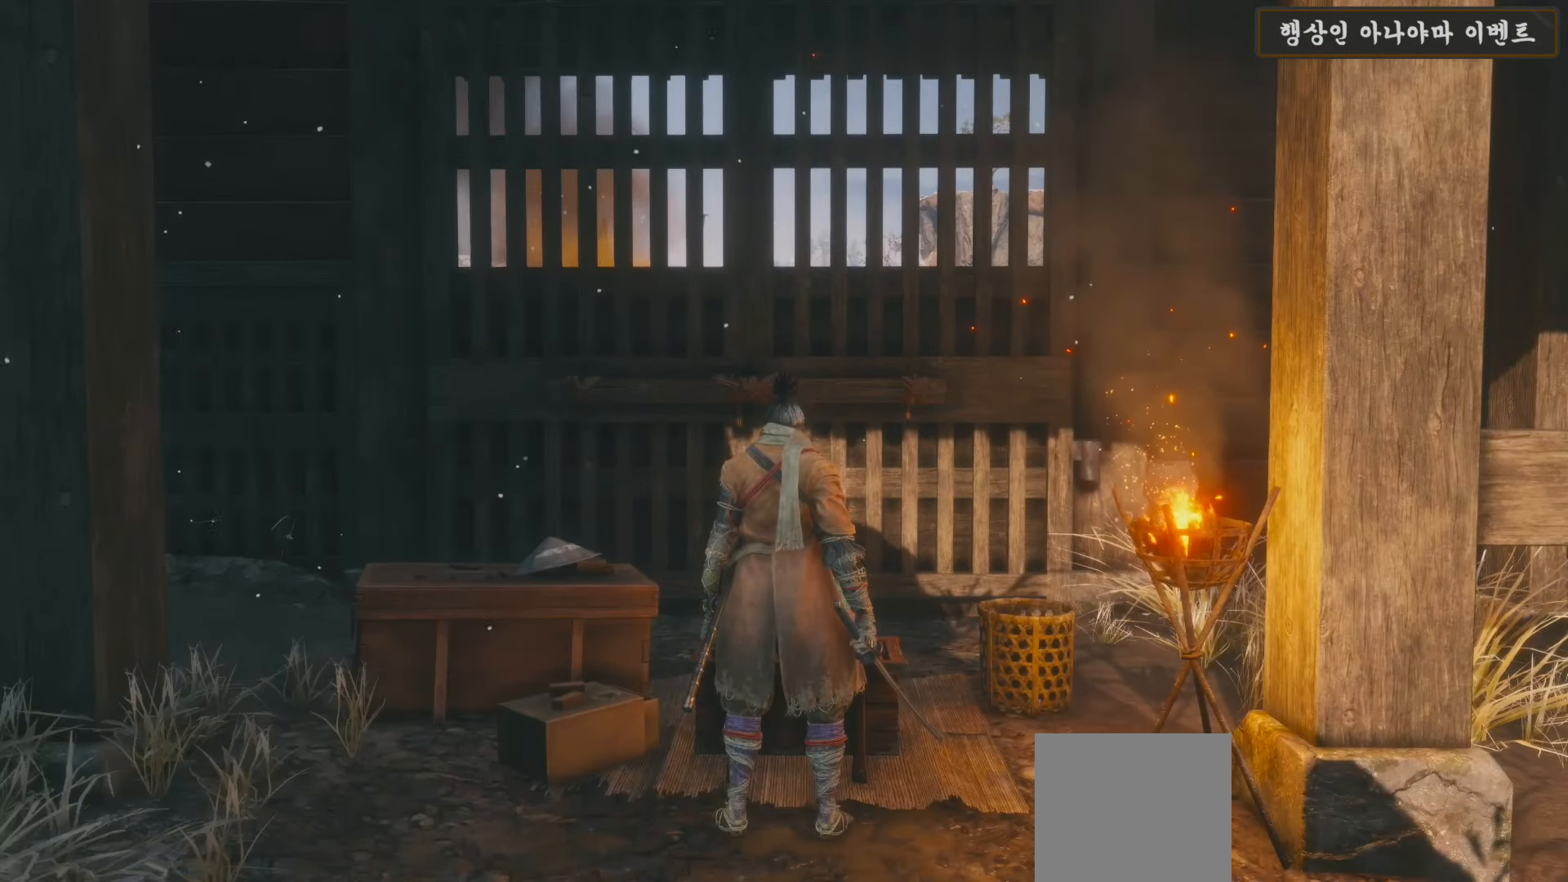
{"buttons": [], "left_stick": "center", "right_stick": "center", "events": [[100, "A", "up"]]}
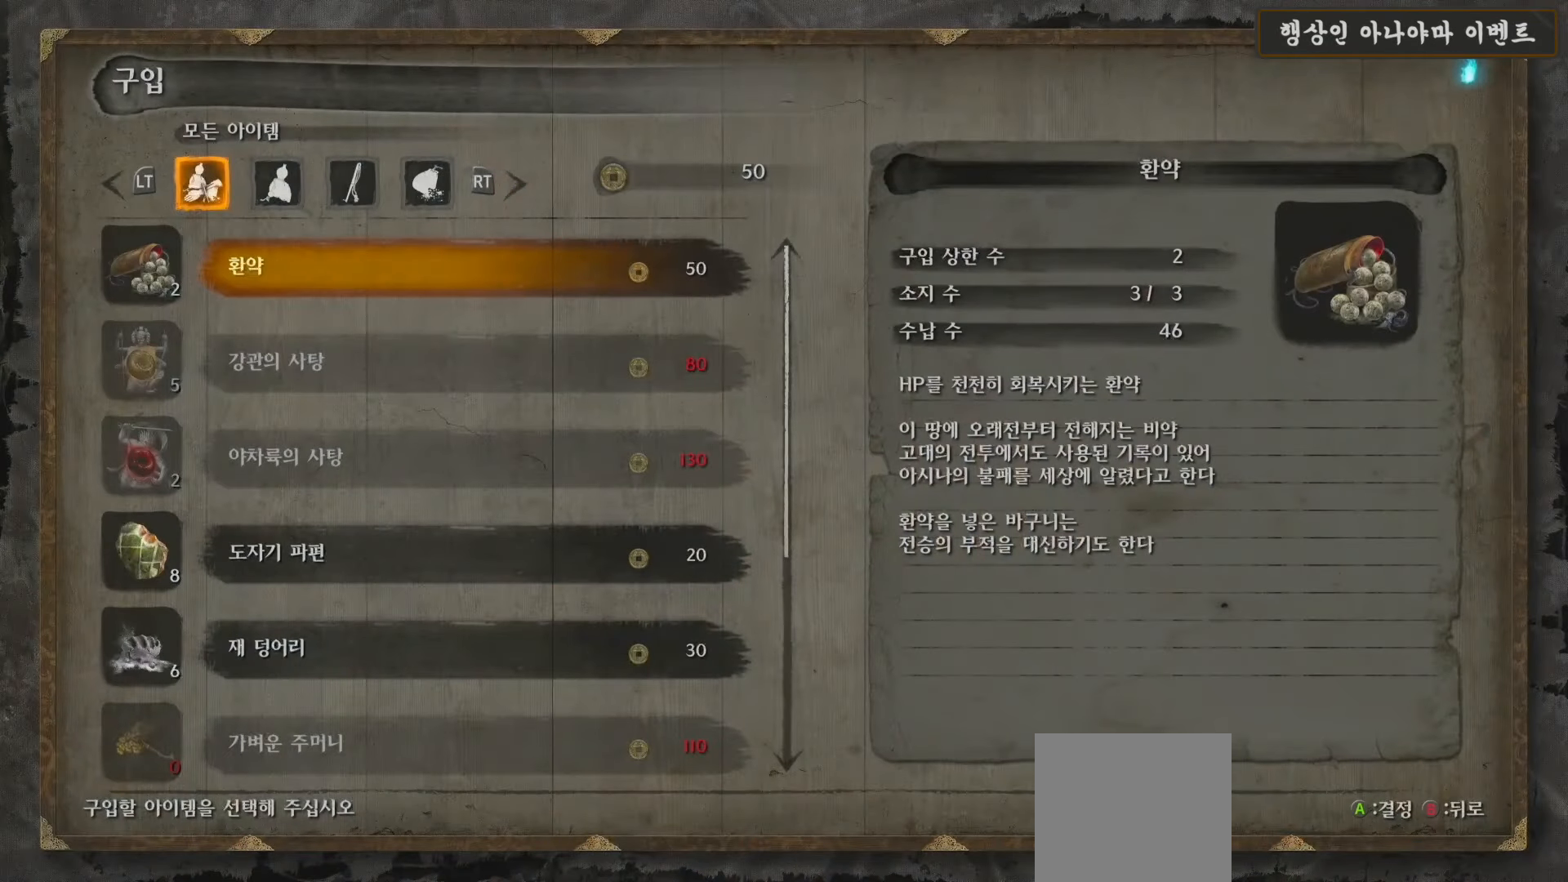
{"buttons": ["DPAD_DOWN"], "left_stick": "center", "right_stick": "center", "events": [[350, "DPAD_DOWN", "down"]]}
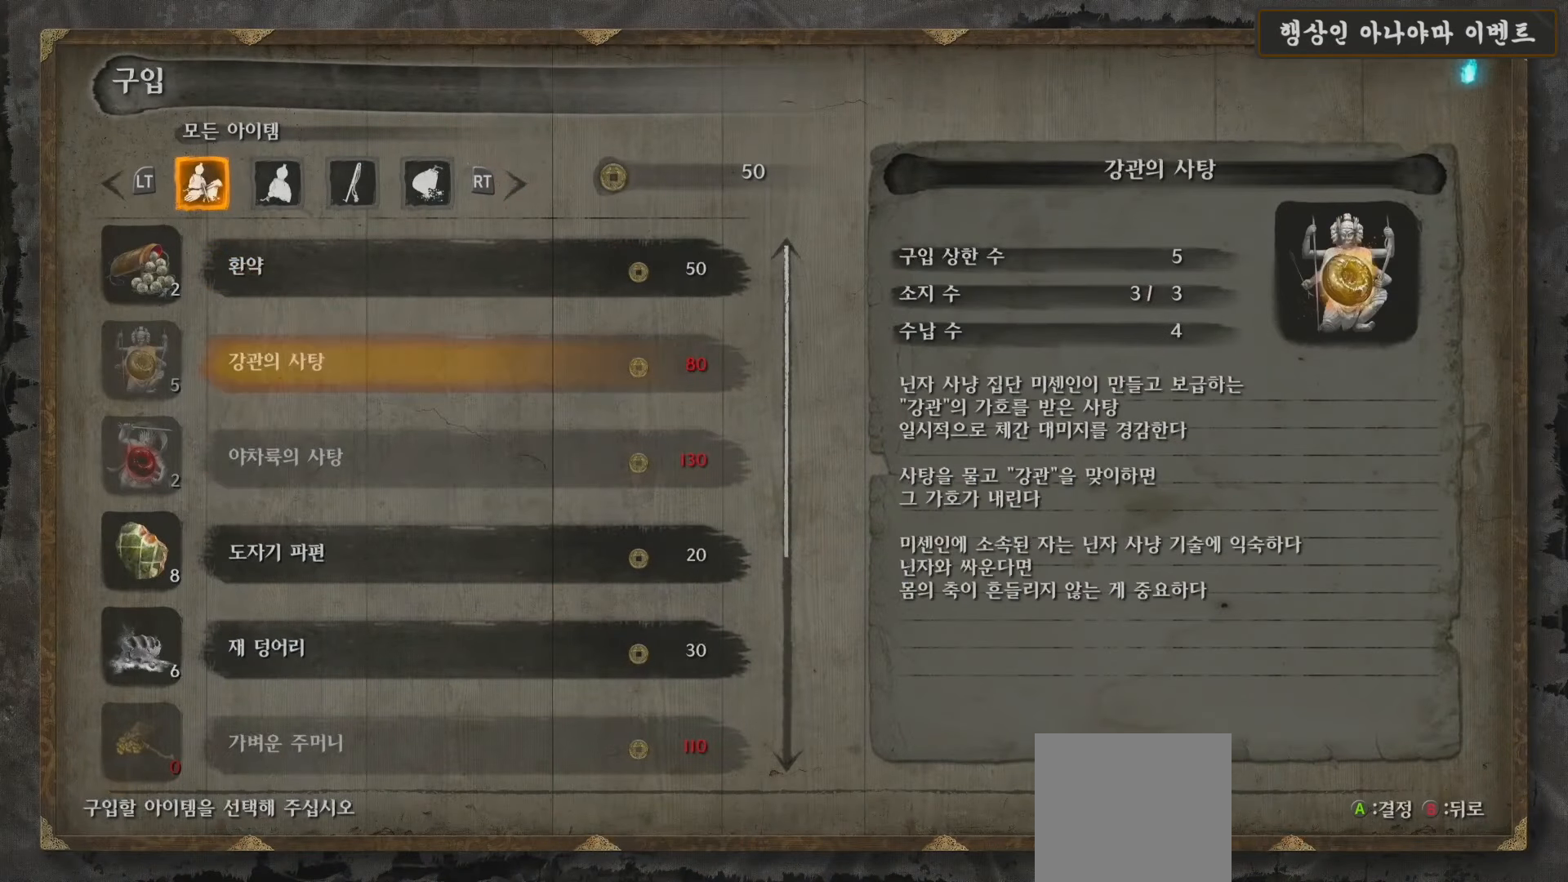
{"buttons": ["DPAD_DOWN"], "left_stick": "center", "right_stick": "center", "events": []}
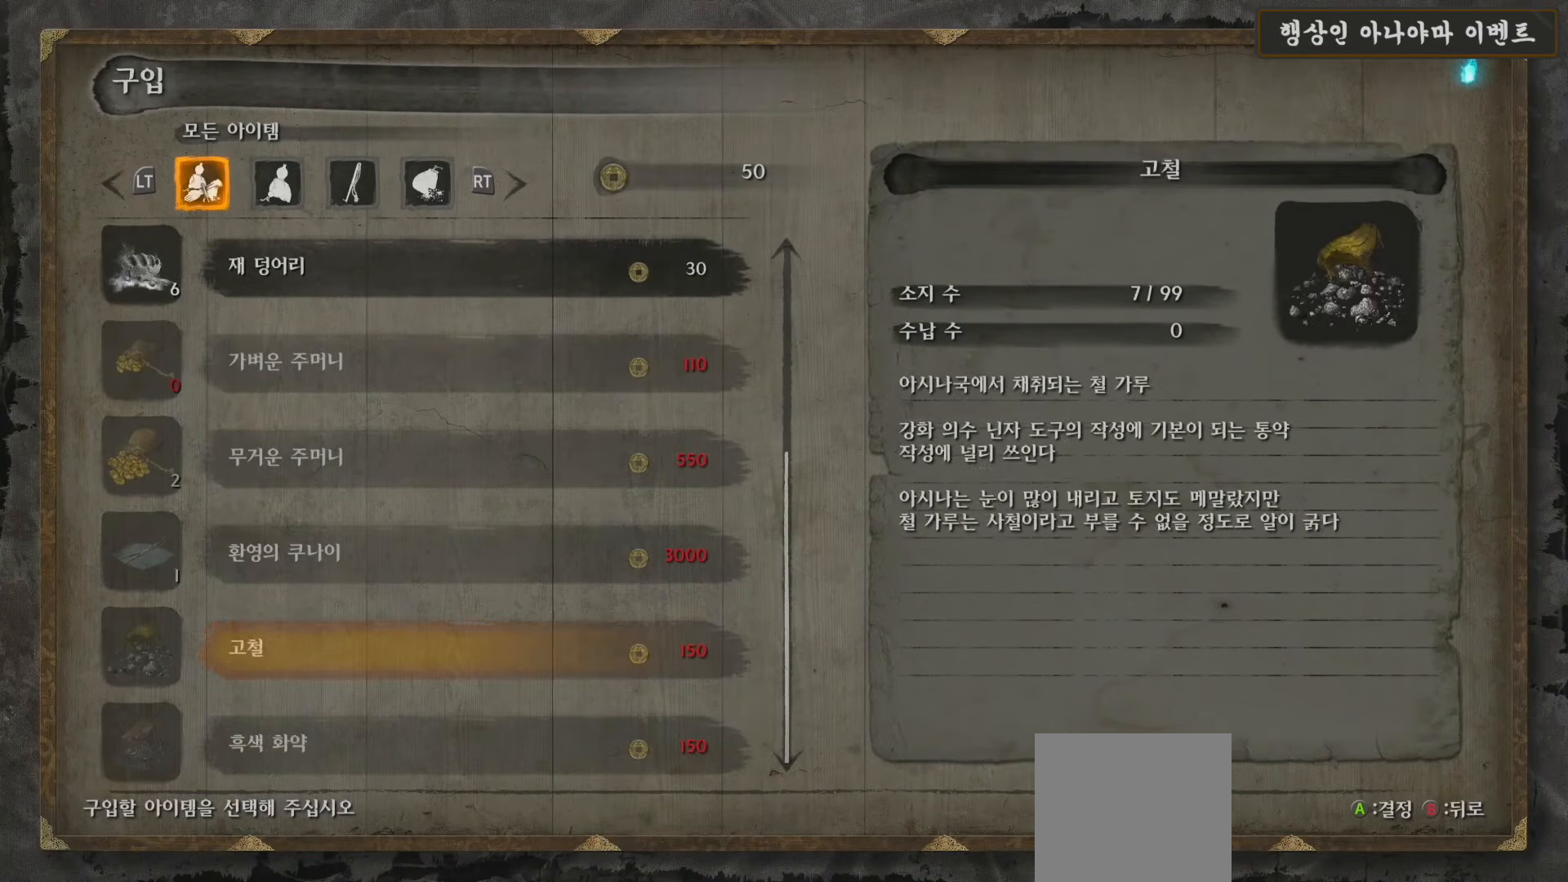
{"buttons": [], "left_stick": "center", "right_stick": "center", "events": [[450, "DPAD_DOWN", "up"]]}
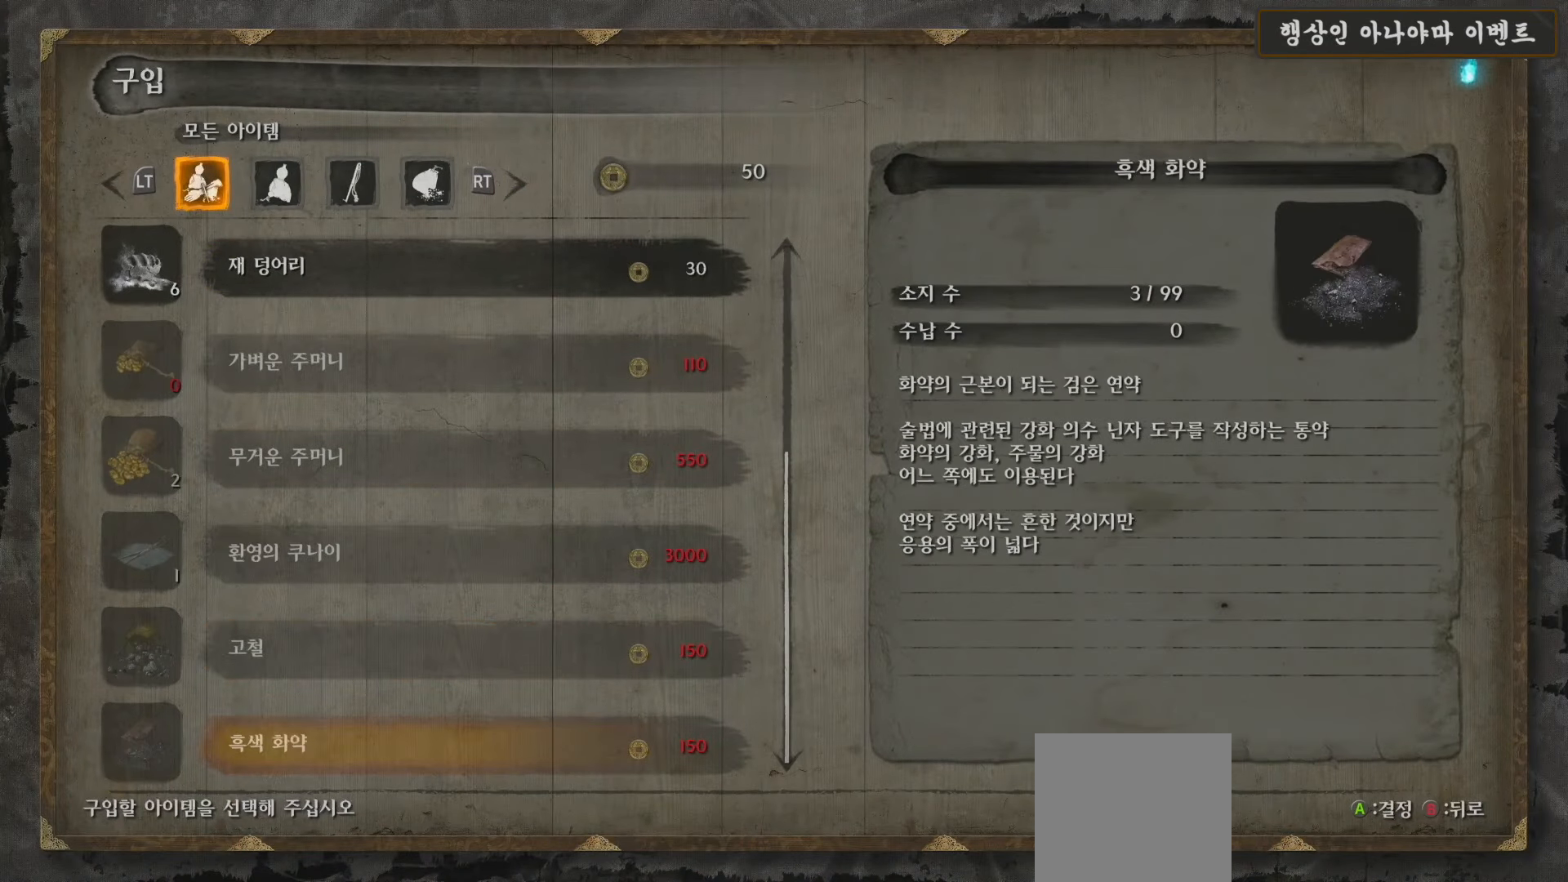
{"buttons": [], "left_stick": "center", "right_stick": "center", "events": [[250, "DPAD_UP", "down"], [350, "DPAD_UP", "up"]]}
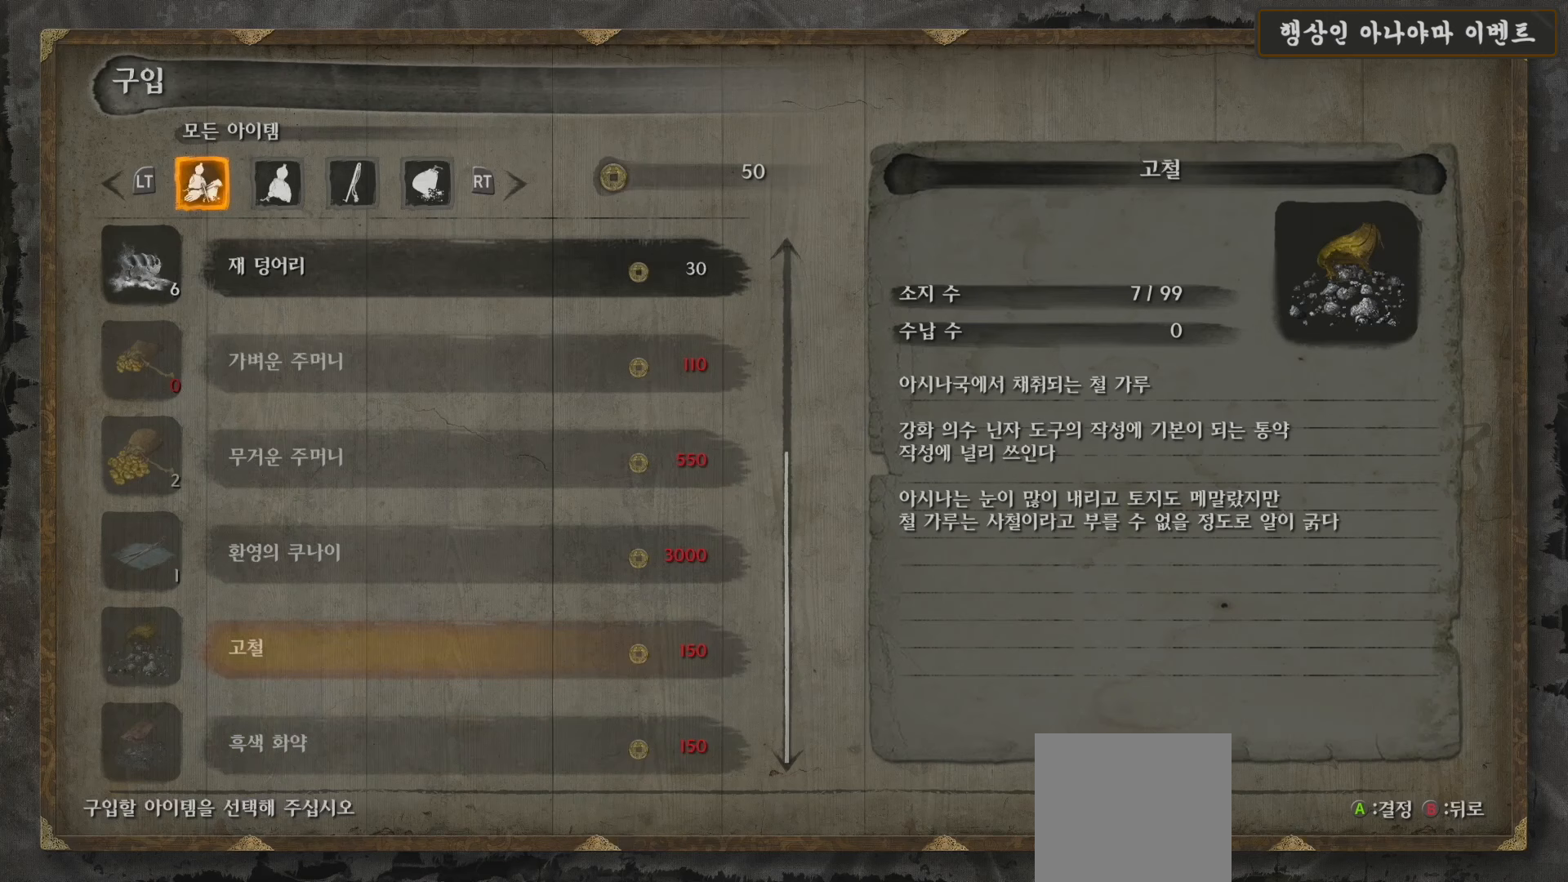
{"buttons": [], "left_stick": "center", "right_stick": "center", "events": [[17, "DPAD_DOWN", "down"], [133, "DPAD_DOWN", "up"], [300, "DPAD_UP", "down"], [383, "DPAD_UP", "up"]]}
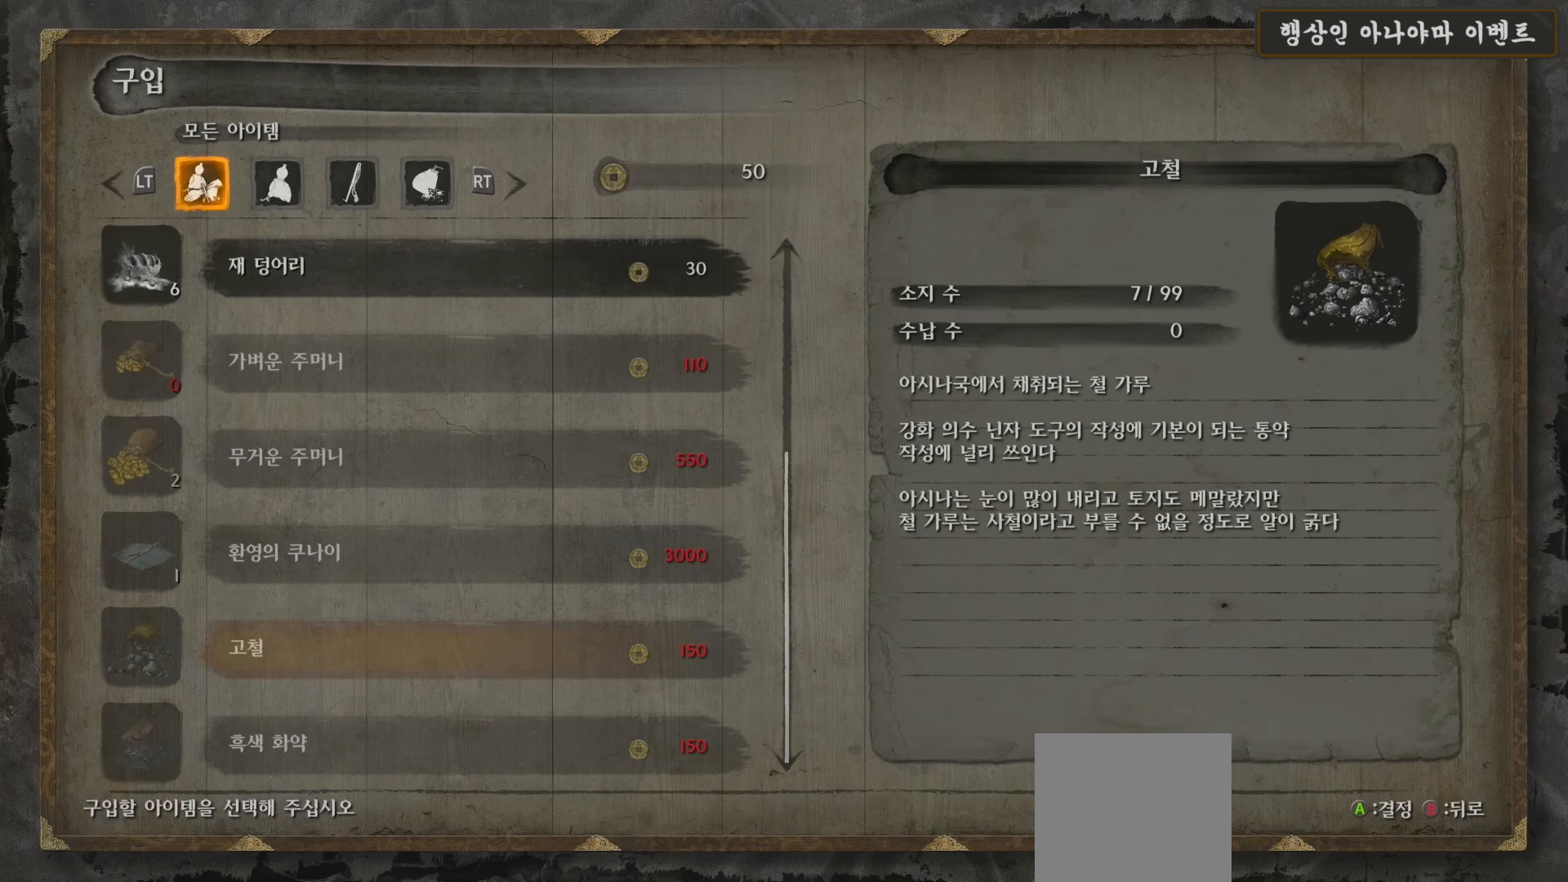
{"buttons": [], "left_stick": "center", "right_stick": "center", "events": [[50, "DPAD_DOWN", "down"], [217, "DPAD_DOWN", "up"], [350, "DPAD_UP", "down"], [450, "DPAD_UP", "up"]]}
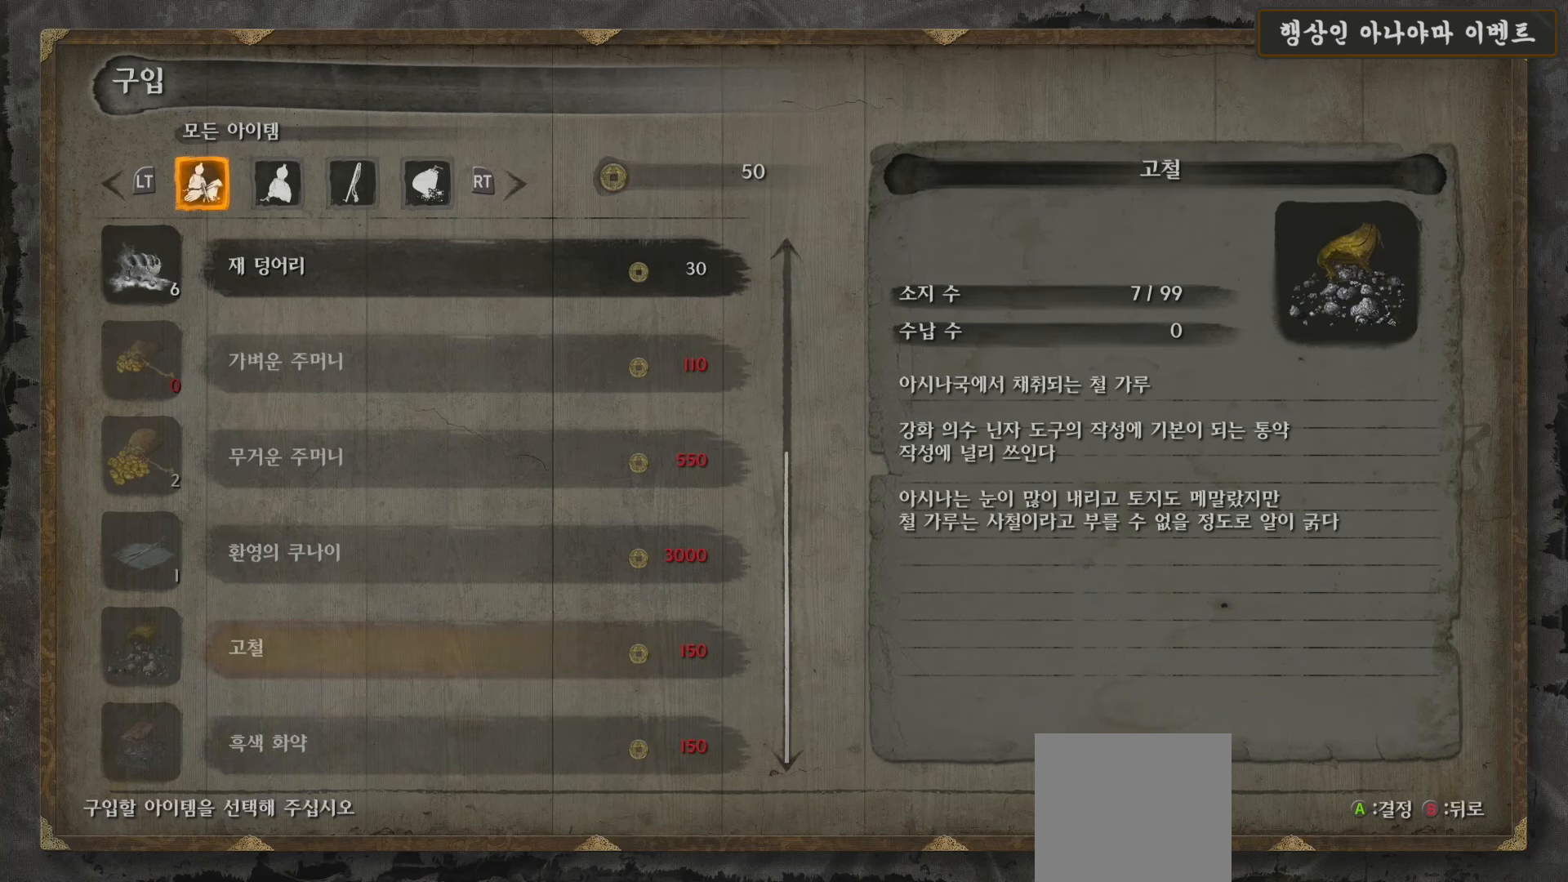
{"buttons": ["DPAD_UP"], "left_stick": "center", "right_stick": "center", "events": [[167, "DPAD_DOWN", "down"], [283, "DPAD_DOWN", "up"], [400, "DPAD_UP", "down"]]}
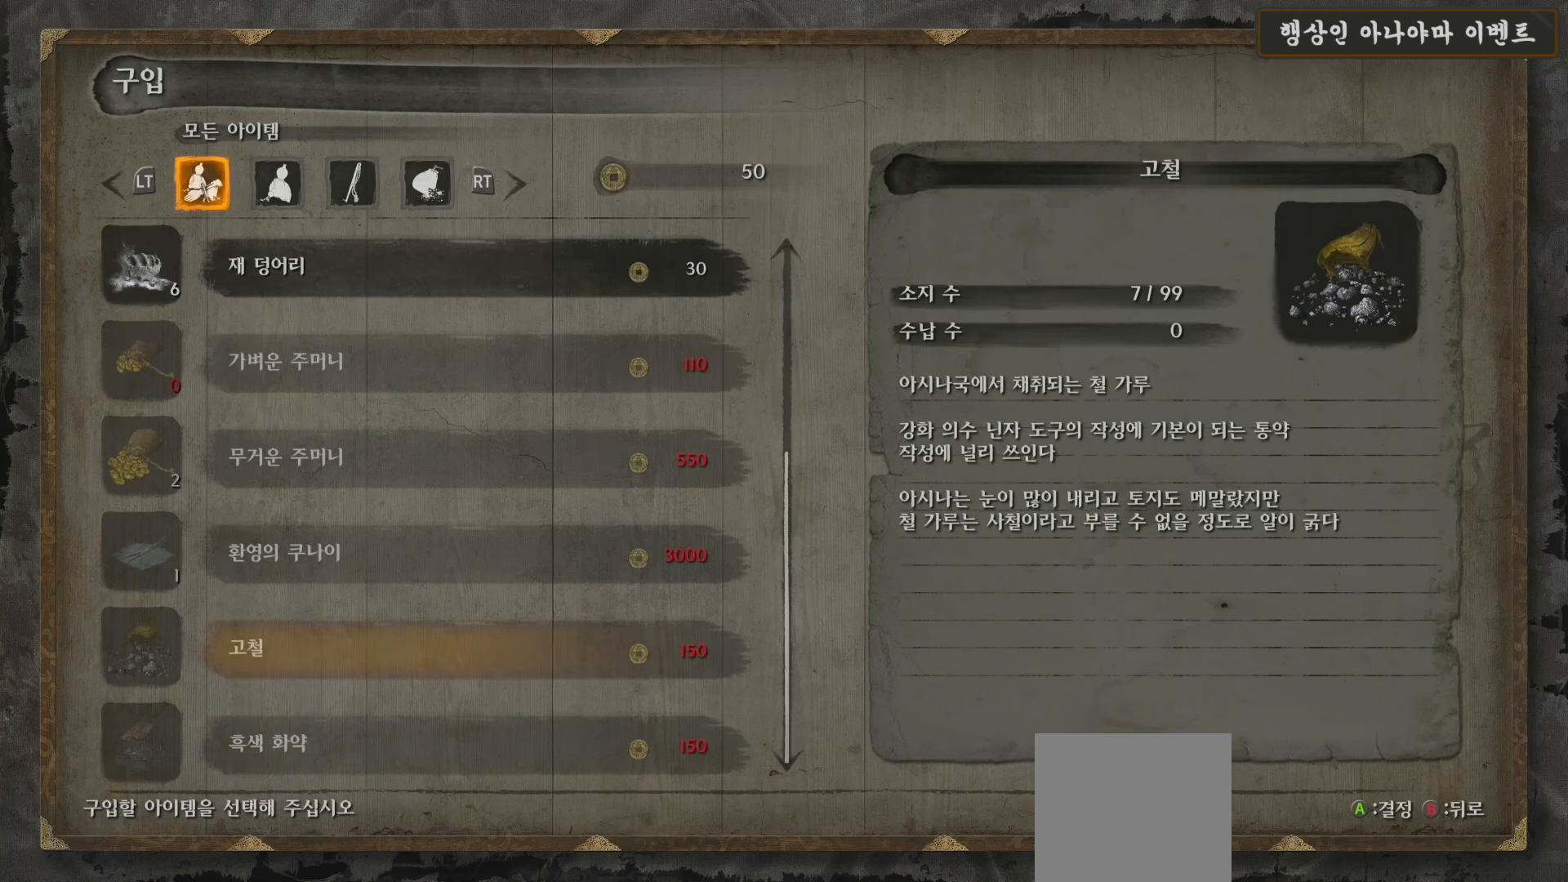
{"buttons": [], "left_stick": "center", "right_stick": "center", "events": [[17, "DPAD_UP", "up"], [150, "DPAD_DOWN", "down"], [250, "DPAD_DOWN", "up"], [350, "DPAD_UP", "down"], [467, "DPAD_UP", "up"]]}
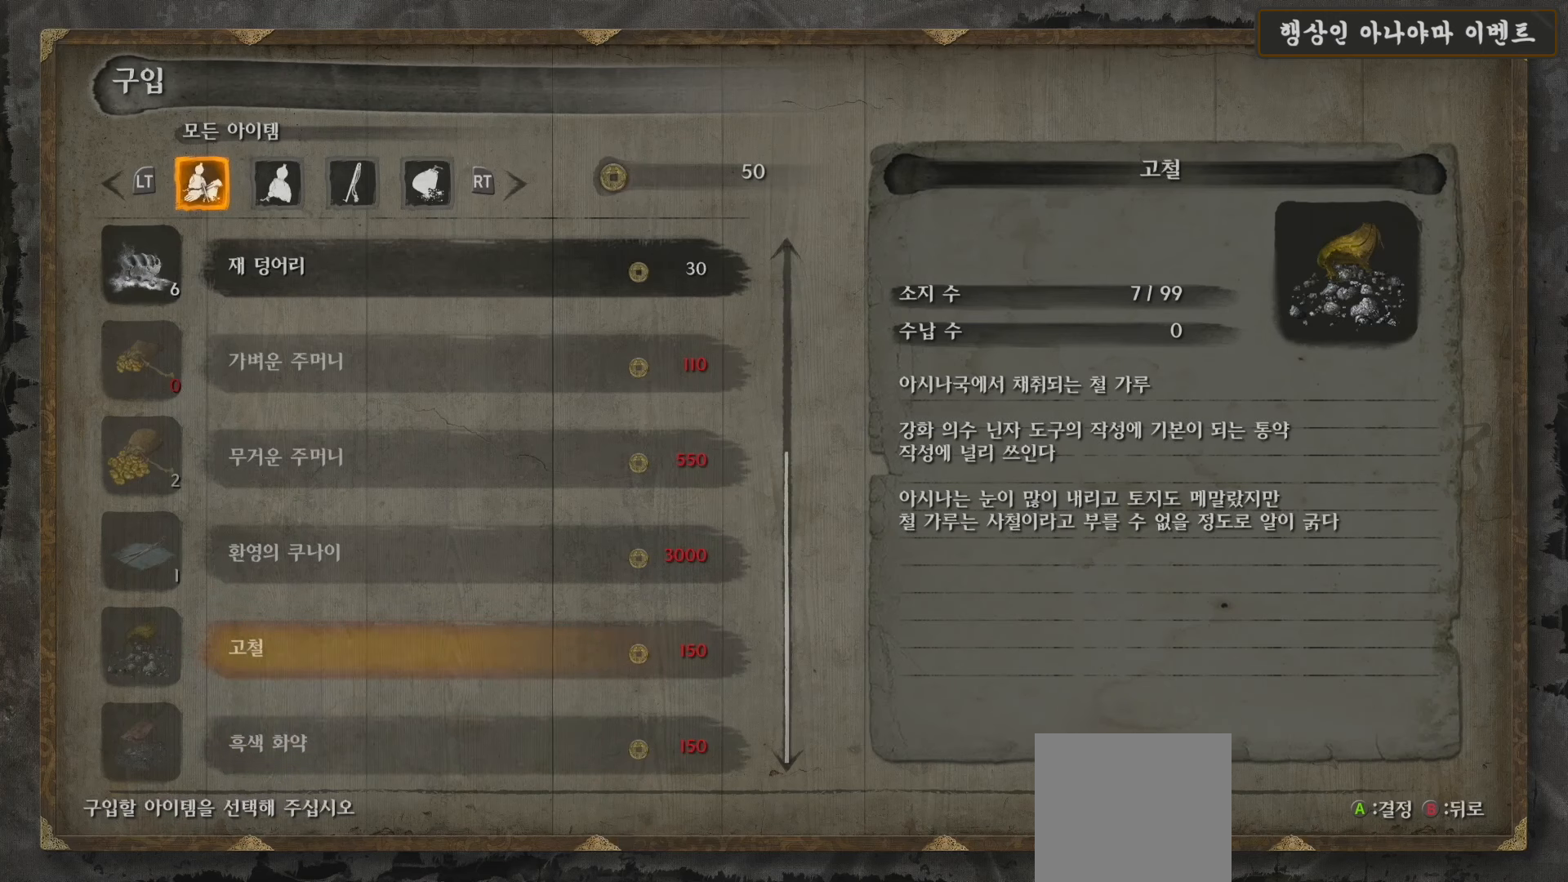
{"buttons": [], "left_stick": "center", "right_stick": "center", "events": [[83, "DPAD_DOWN", "down"], [200, "DPAD_DOWN", "up"], [317, "DPAD_UP", "down"], [417, "DPAD_UP", "up"]]}
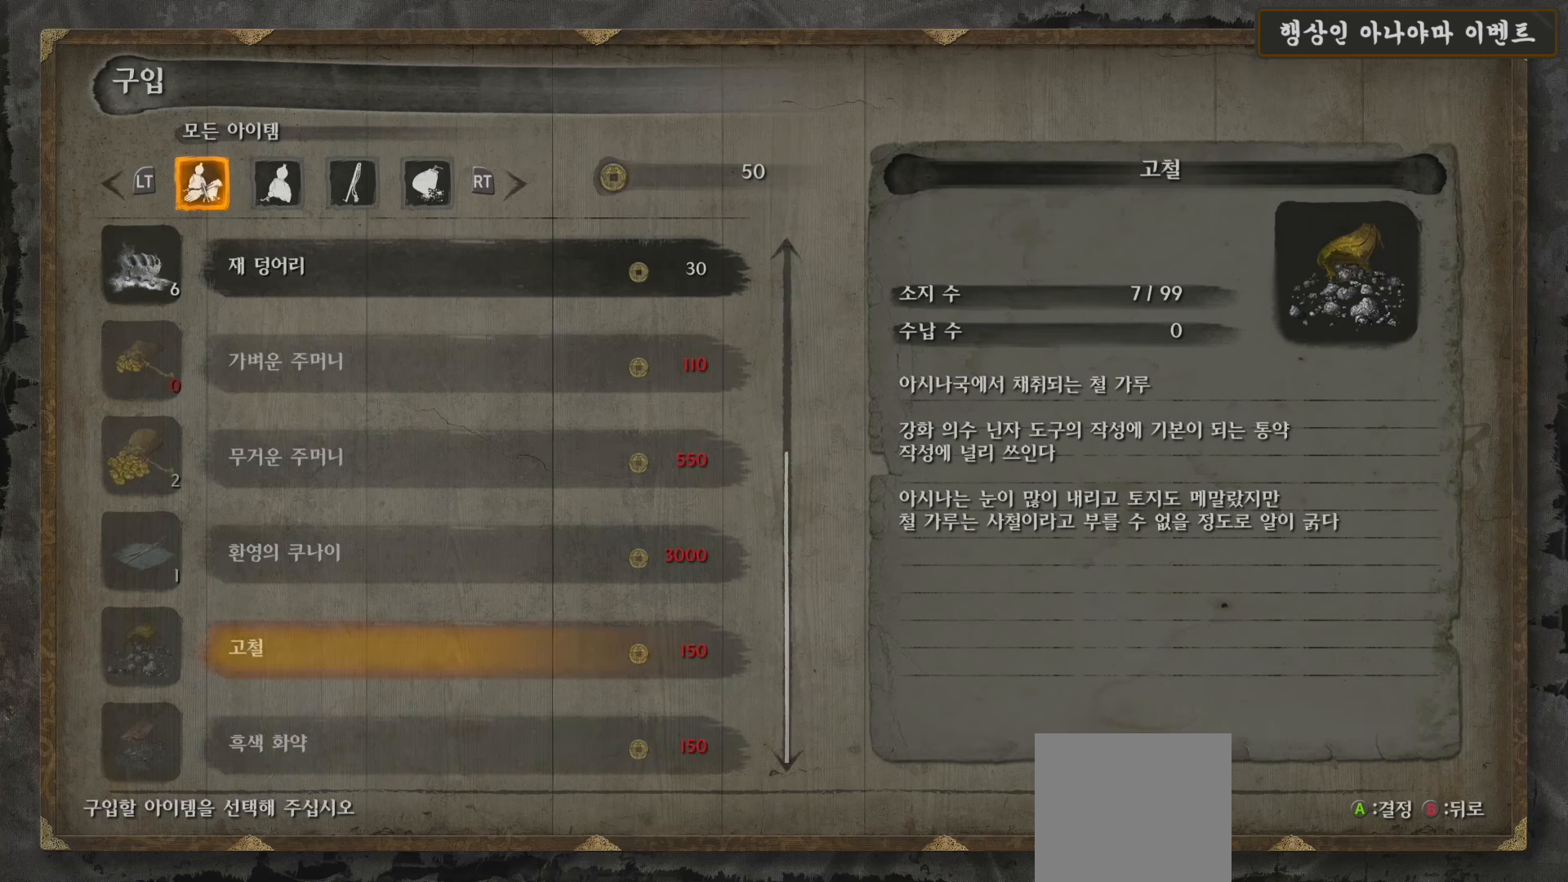
{"buttons": ["DPAD_DOWN"], "left_stick": "center", "right_stick": "center", "events": [[50, "DPAD_DOWN", "down"], [150, "DPAD_DOWN", "up"], [250, "DPAD_UP", "down"], [367, "DPAD_UP", "up"], [467, "DPAD_DOWN", "down"]]}
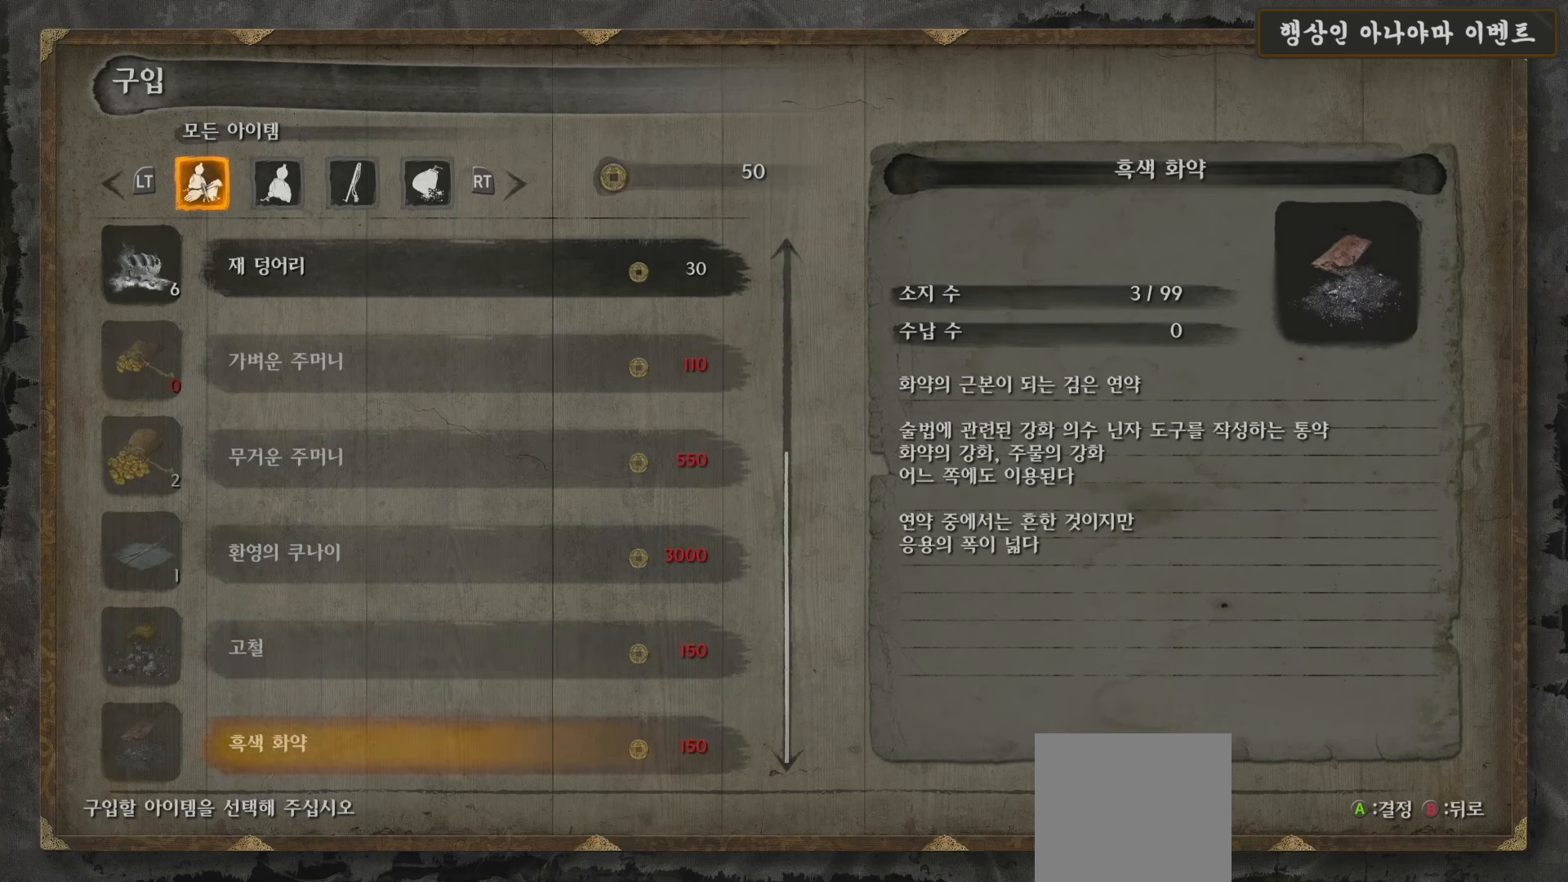
{"buttons": [], "left_stick": "center", "right_stick": "center", "events": [[50, "DPAD_DOWN", "up"], [150, "DPAD_UP", "down"], [250, "DPAD_UP", "up"], [383, "DPAD_DOWN", "down"], [483, "DPAD_DOWN", "up"]]}
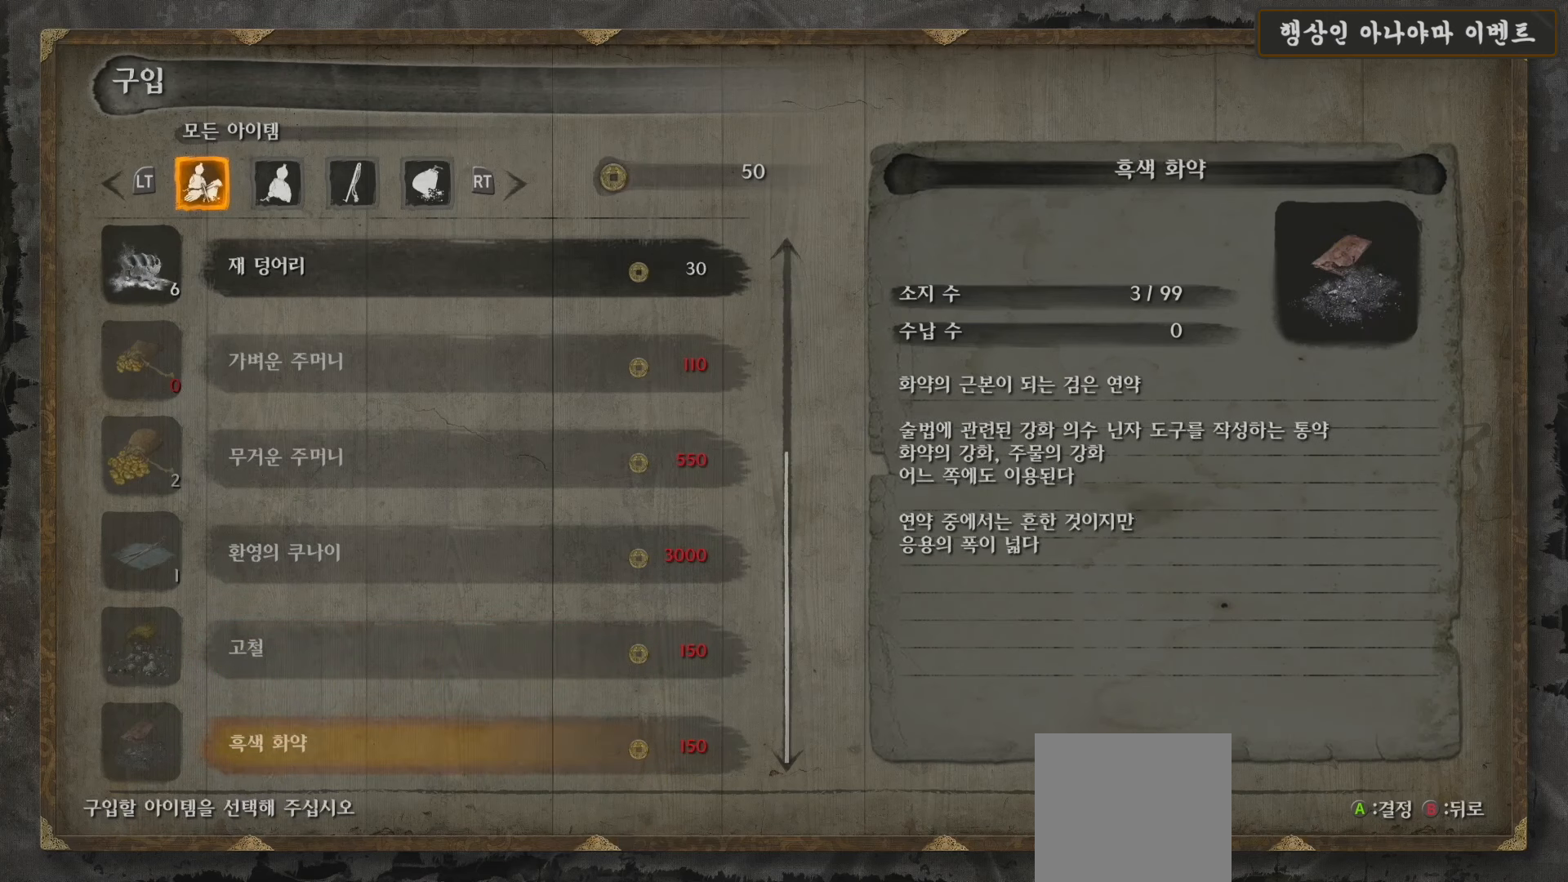
{"buttons": [], "left_stick": "center", "right_stick": "center", "events": [[100, "DPAD_UP", "down"], [200, "DPAD_UP", "up"], [367, "DPAD_DOWN", "down"], [450, "DPAD_DOWN", "up"]]}
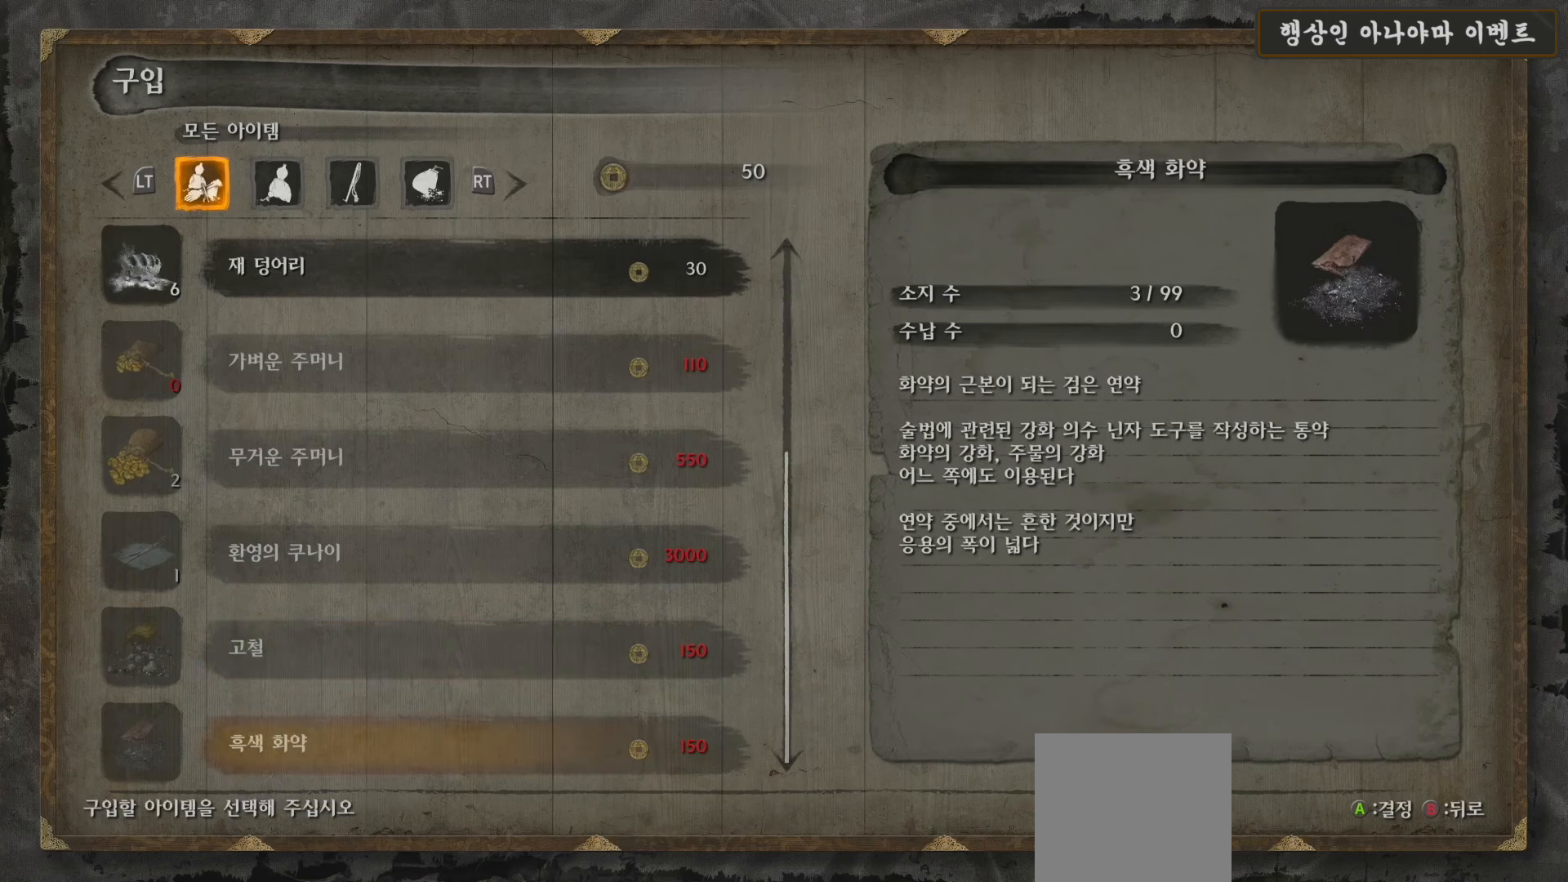
{"buttons": [], "left_stick": "center", "right_stick": "center", "events": [[83, "DPAD_UP", "down"], [200, "DPAD_UP", "up"], [367, "DPAD_DOWN", "down"], [450, "DPAD_DOWN", "up"]]}
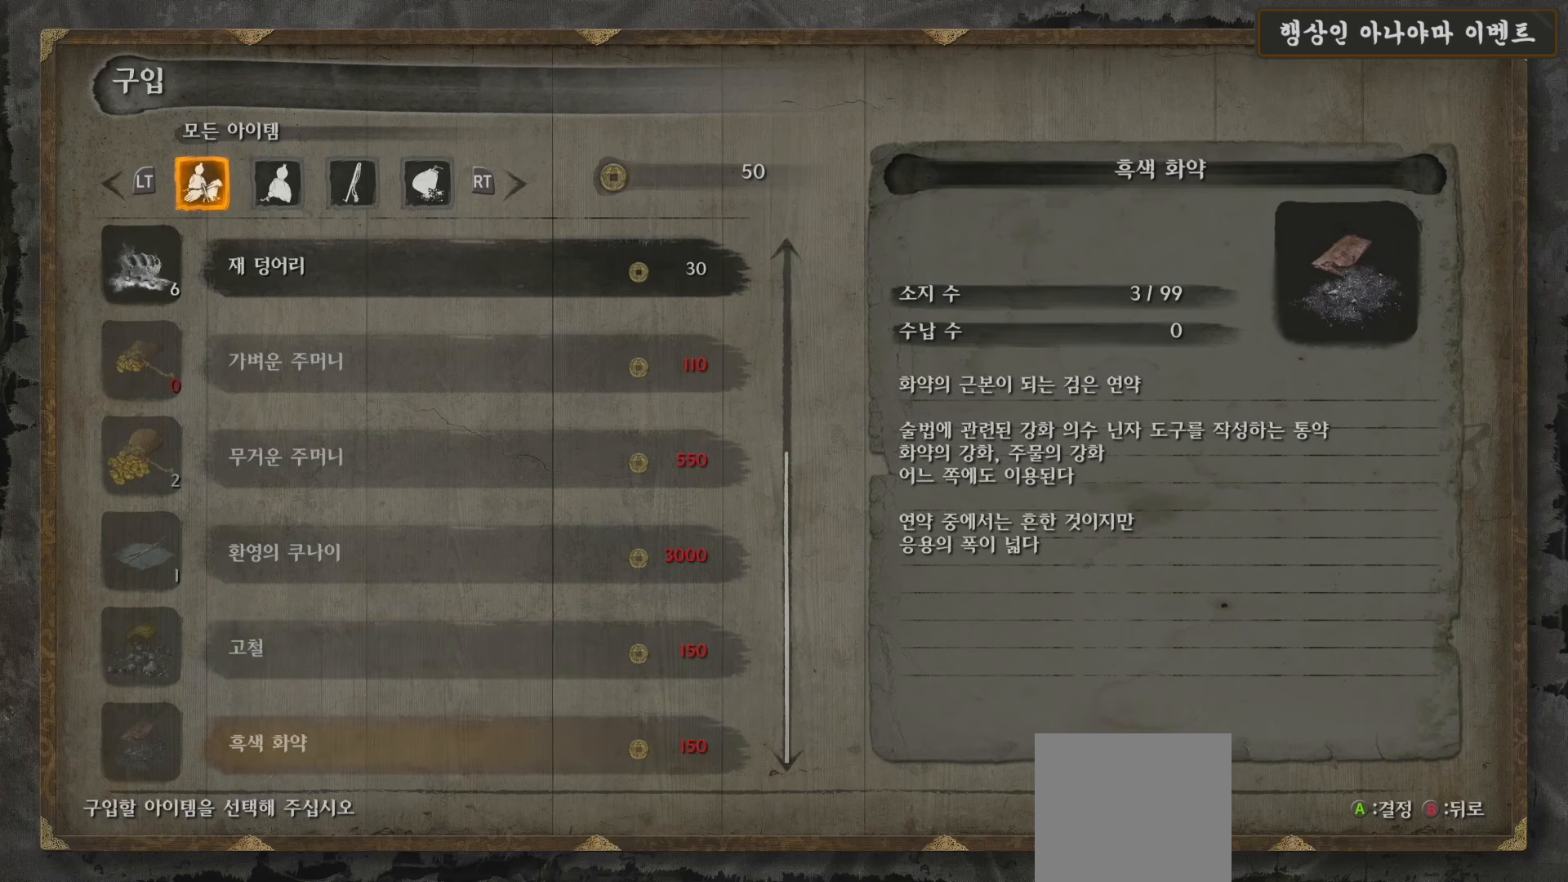
{"buttons": [], "left_stick": "center", "right_stick": "center", "events": [[67, "DPAD_UP", "down"], [167, "DPAD_UP", "up"], [300, "DPAD_DOWN", "down"], [417, "DPAD_DOWN", "up"]]}
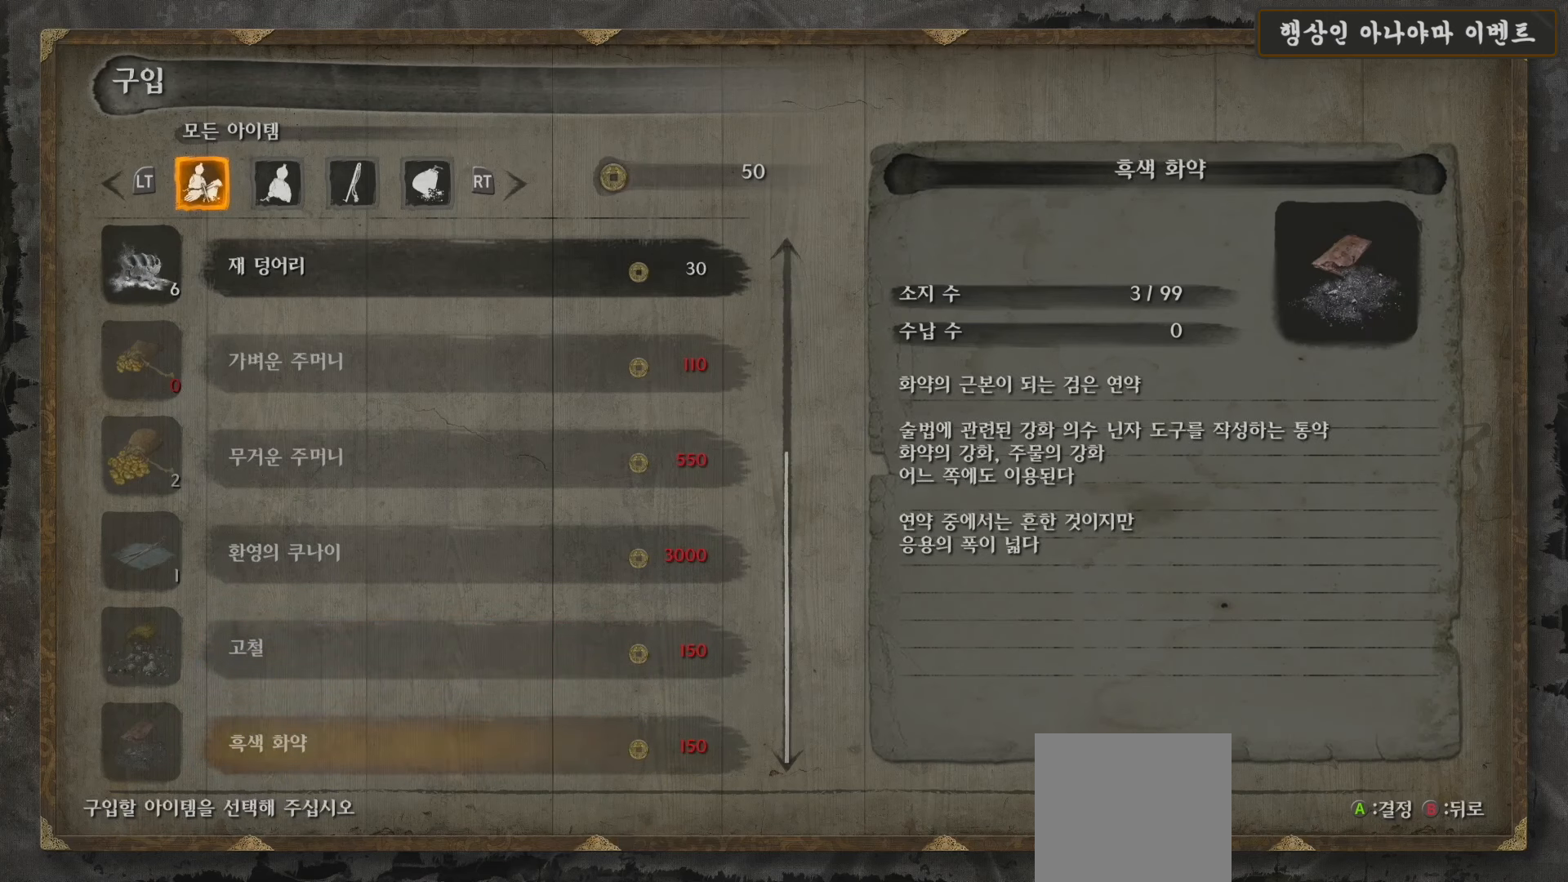
{"buttons": ["DPAD_UP"], "left_stick": "center", "right_stick": "center", "events": [[17, "DPAD_UP", "down"]]}
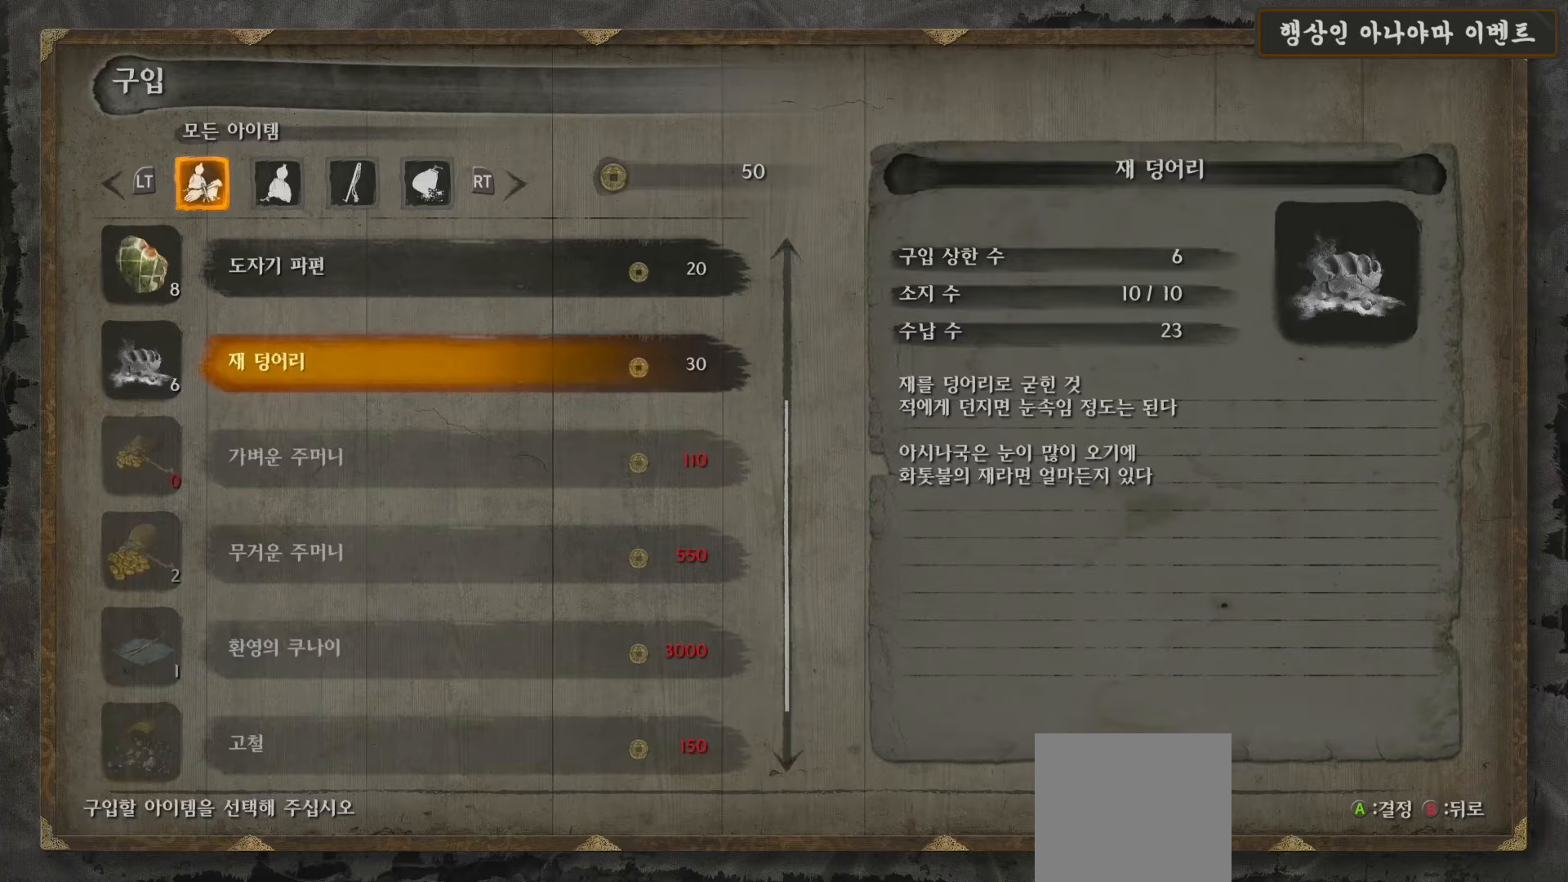
{"buttons": ["B"], "left_stick": "center", "right_stick": "center", "events": [[217, "B", "down"], [267, "DPAD_UP", "up"], [350, "B", "up"], [433, "B", "down"]]}
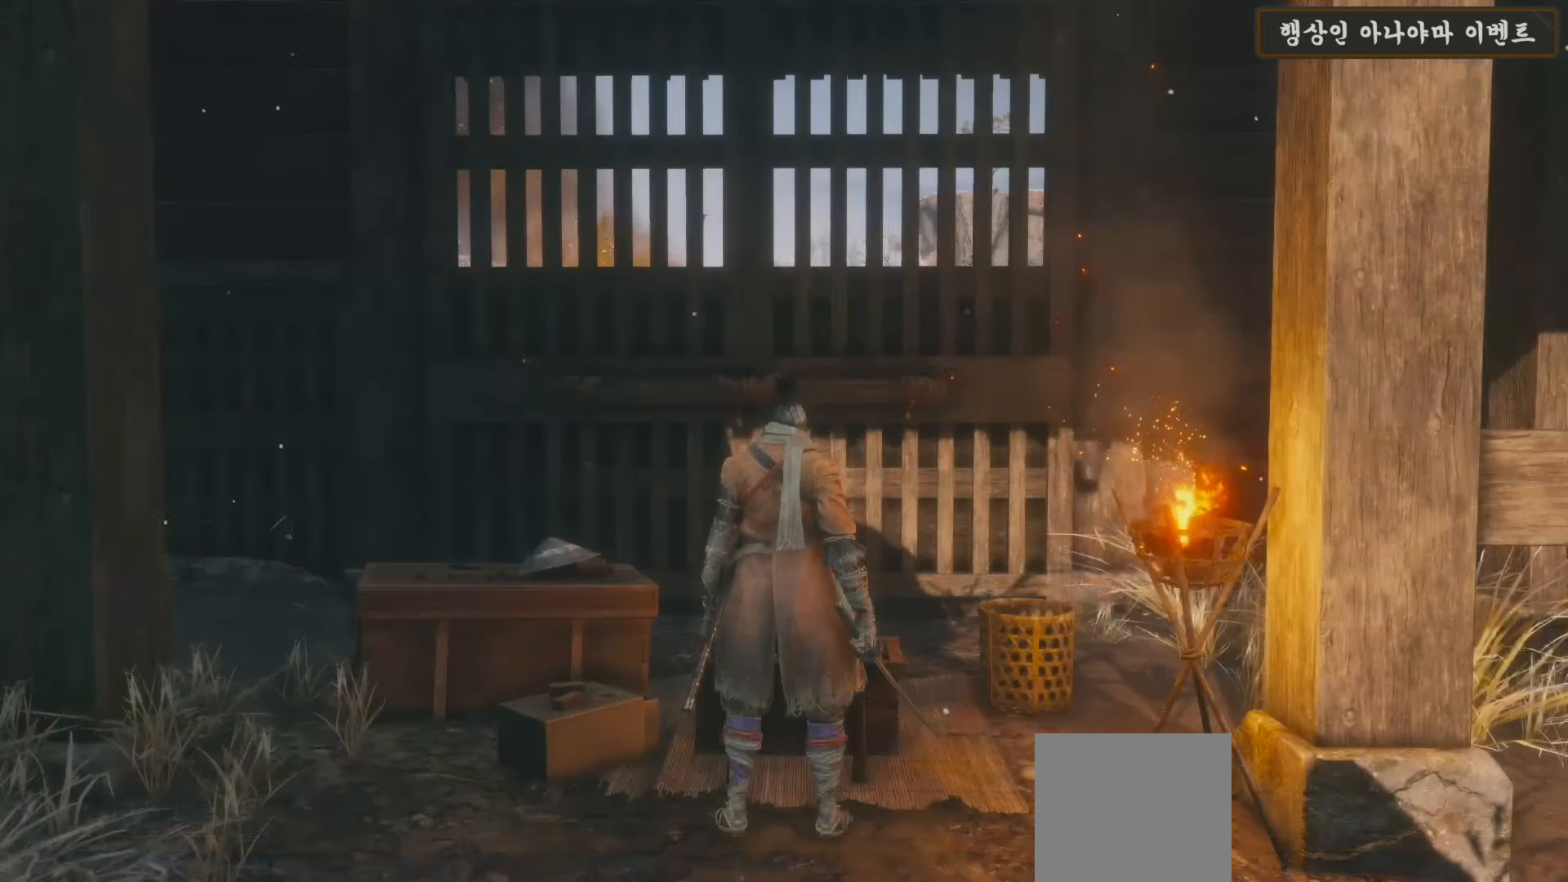
{"buttons": [], "left_stick": "center", "right_stick": "center", "events": [[17, "B", "up"], [83, "B", "down"], [150, "B", "up"], [250, "B", "down"], [317, "B", "up"], [383, "B", "down"], [467, "B", "up"]]}
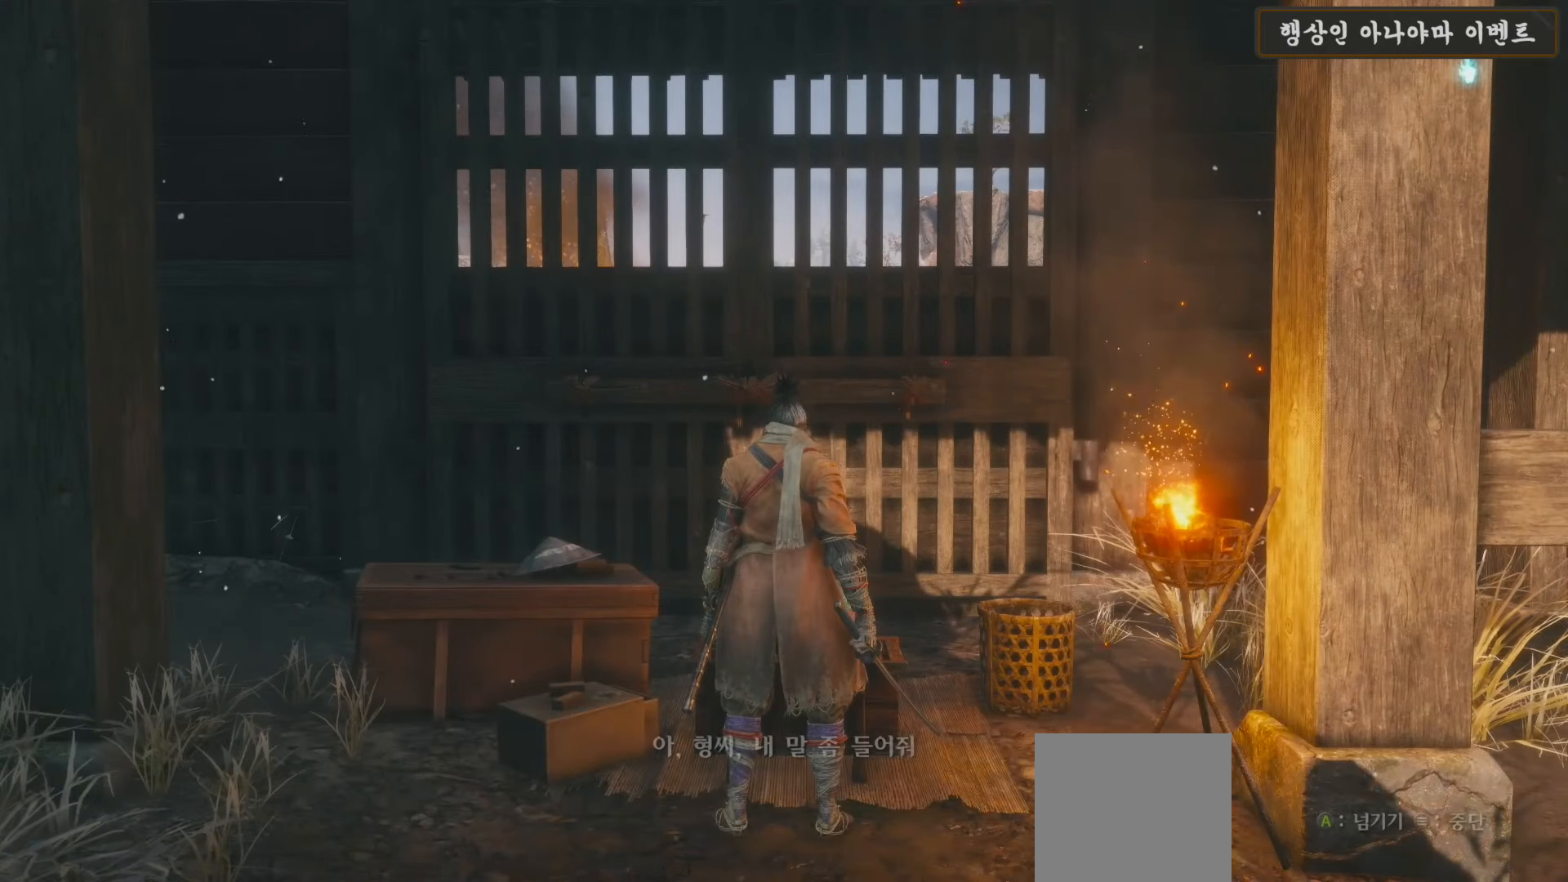
{"buttons": ["A"], "left_stick": "center", "right_stick": "center", "events": [[17, "B", "down"], [117, "B", "up"], [300, "A", "down"], [417, "A", "up"], [500, "A", "down"]]}
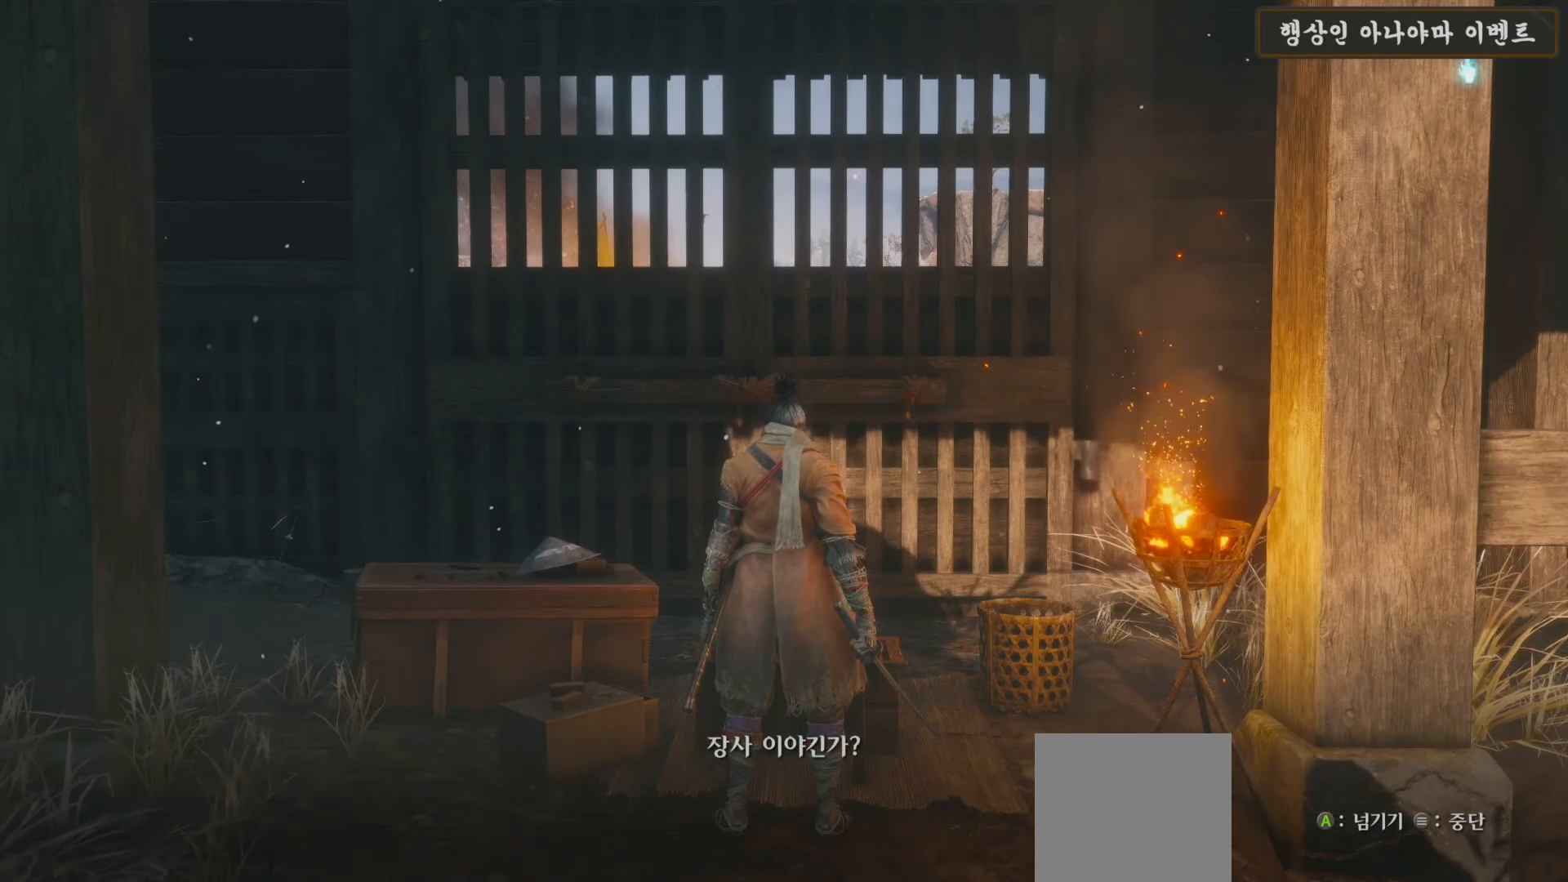
{"buttons": ["A"], "left_stick": "center", "right_stick": "center", "events": [[100, "A", "up"], [183, "A", "down"], [267, "A", "up"], [333, "A", "down"], [433, "A", "up"], [483, "A", "down"]]}
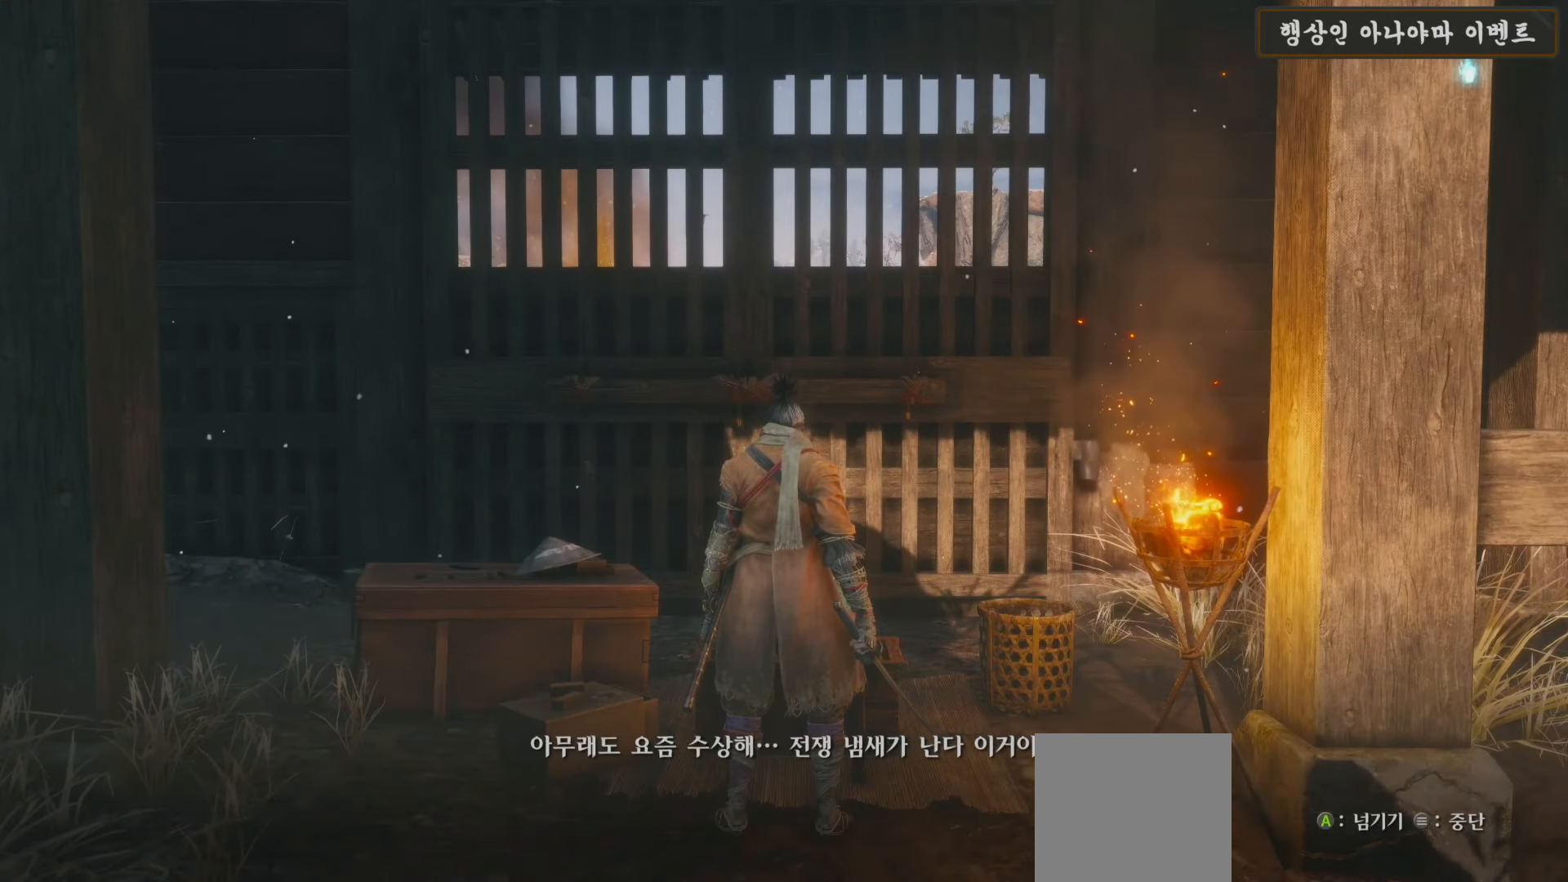
{"buttons": [], "left_stick": "center", "right_stick": "center", "events": [[100, "A", "up"], [167, "A", "down"], [267, "A", "up"], [317, "A", "down"], [450, "A", "up"]]}
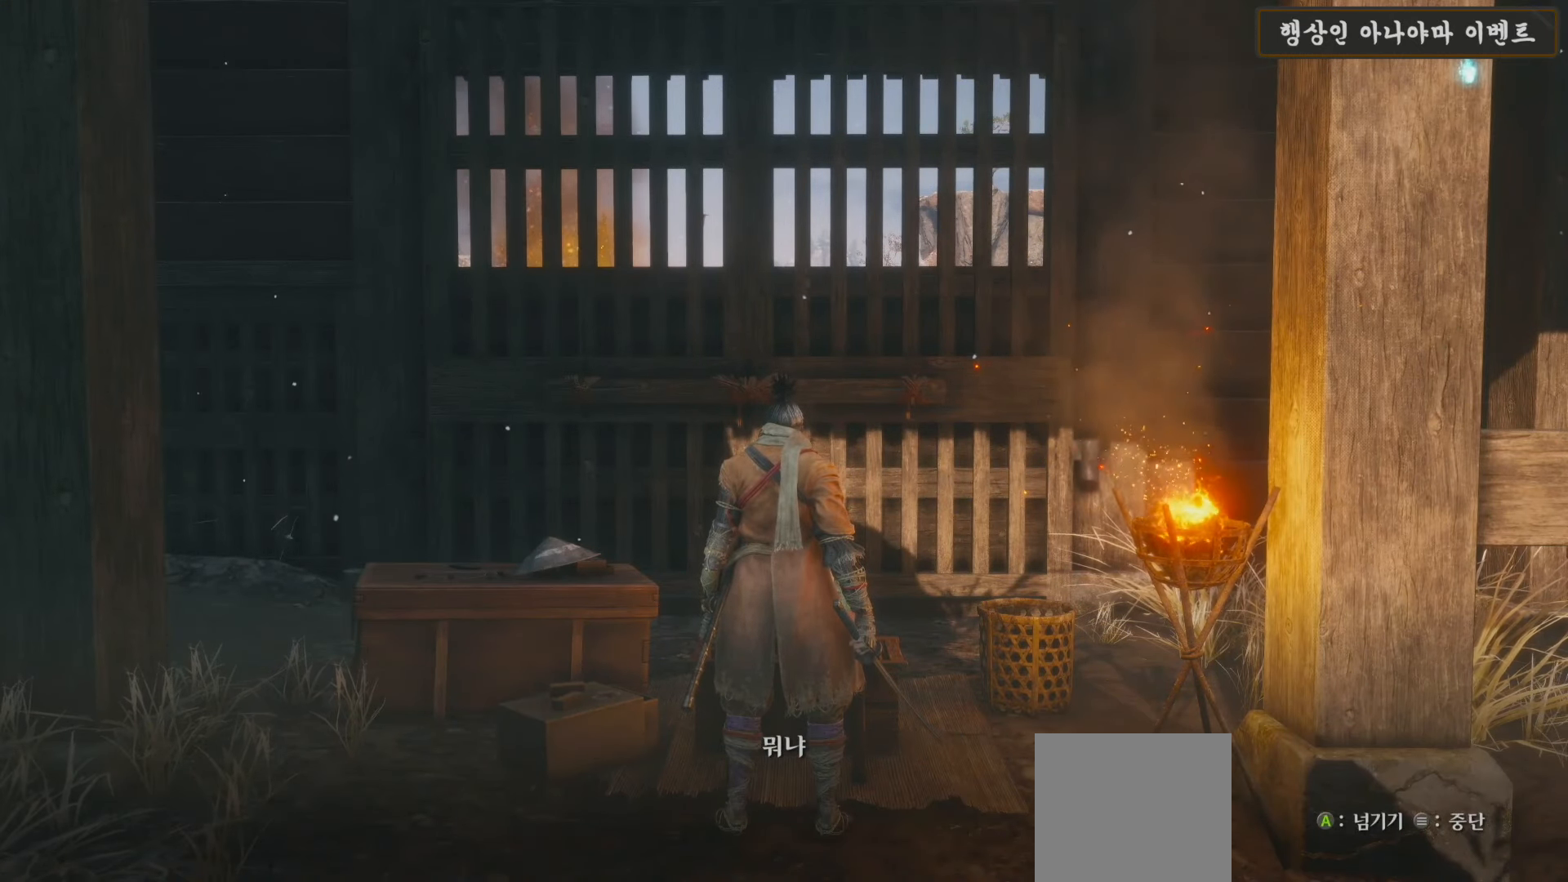
{"buttons": [], "left_stick": "down-left", "right_stick": "center", "events": [[33, "A", "down"], [150, "A", "up"], [317, "left_stick", "down-left"], [400, "right_stick", "left"], [483, "right_stick", "center"]]}
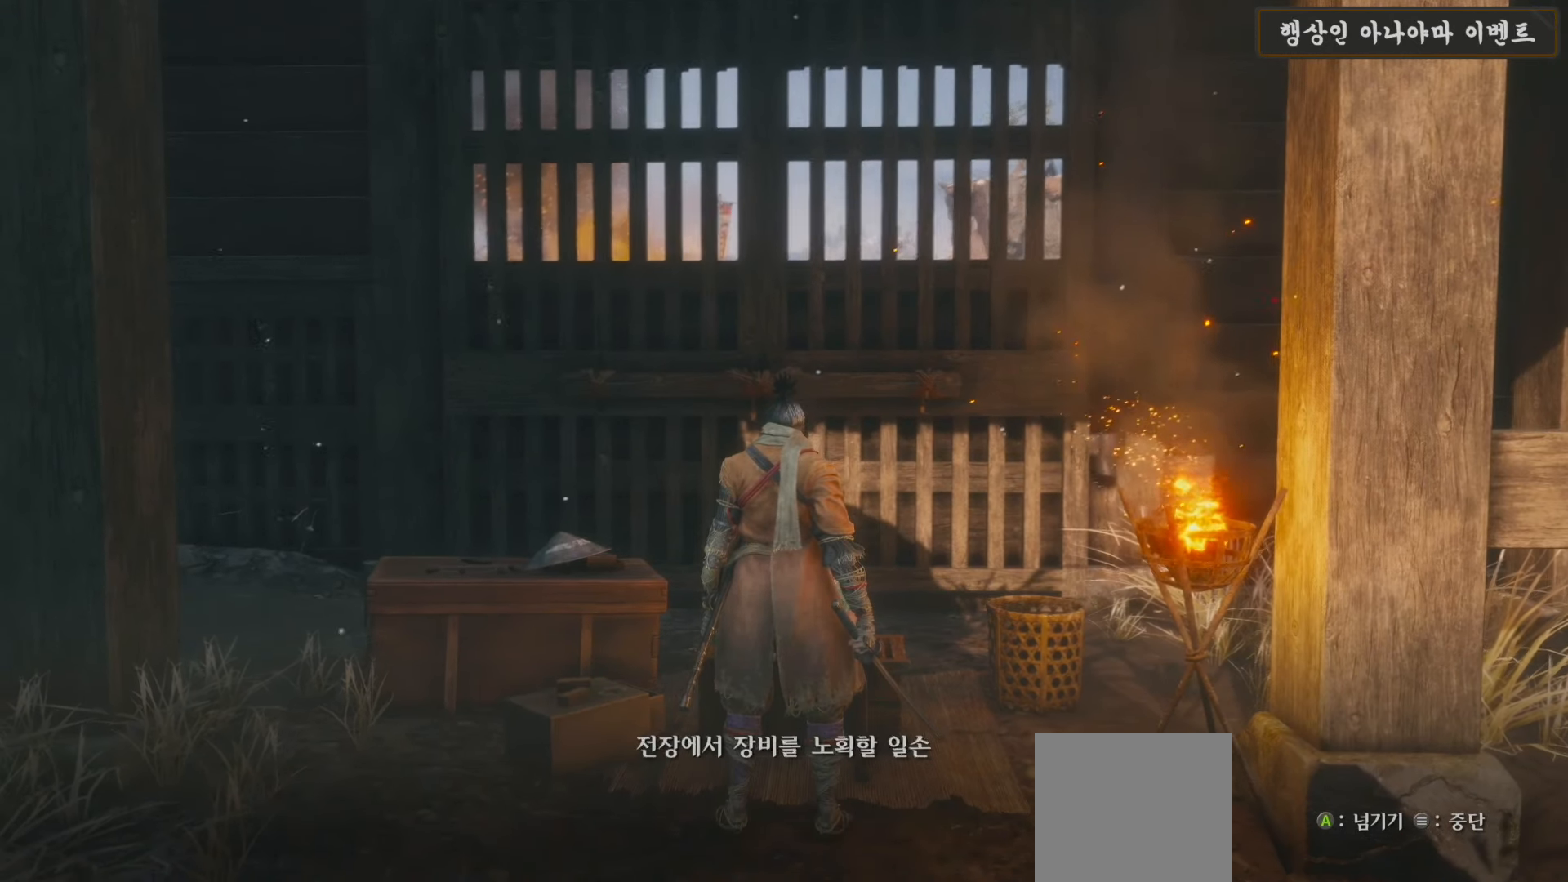
{"buttons": ["A"], "left_stick": "center", "right_stick": "center", "events": [[50, "A", "down"], [83, "left_stick", "center"], [150, "A", "up"], [300, "A", "down"], [350, "A", "up"], [483, "A", "down"]]}
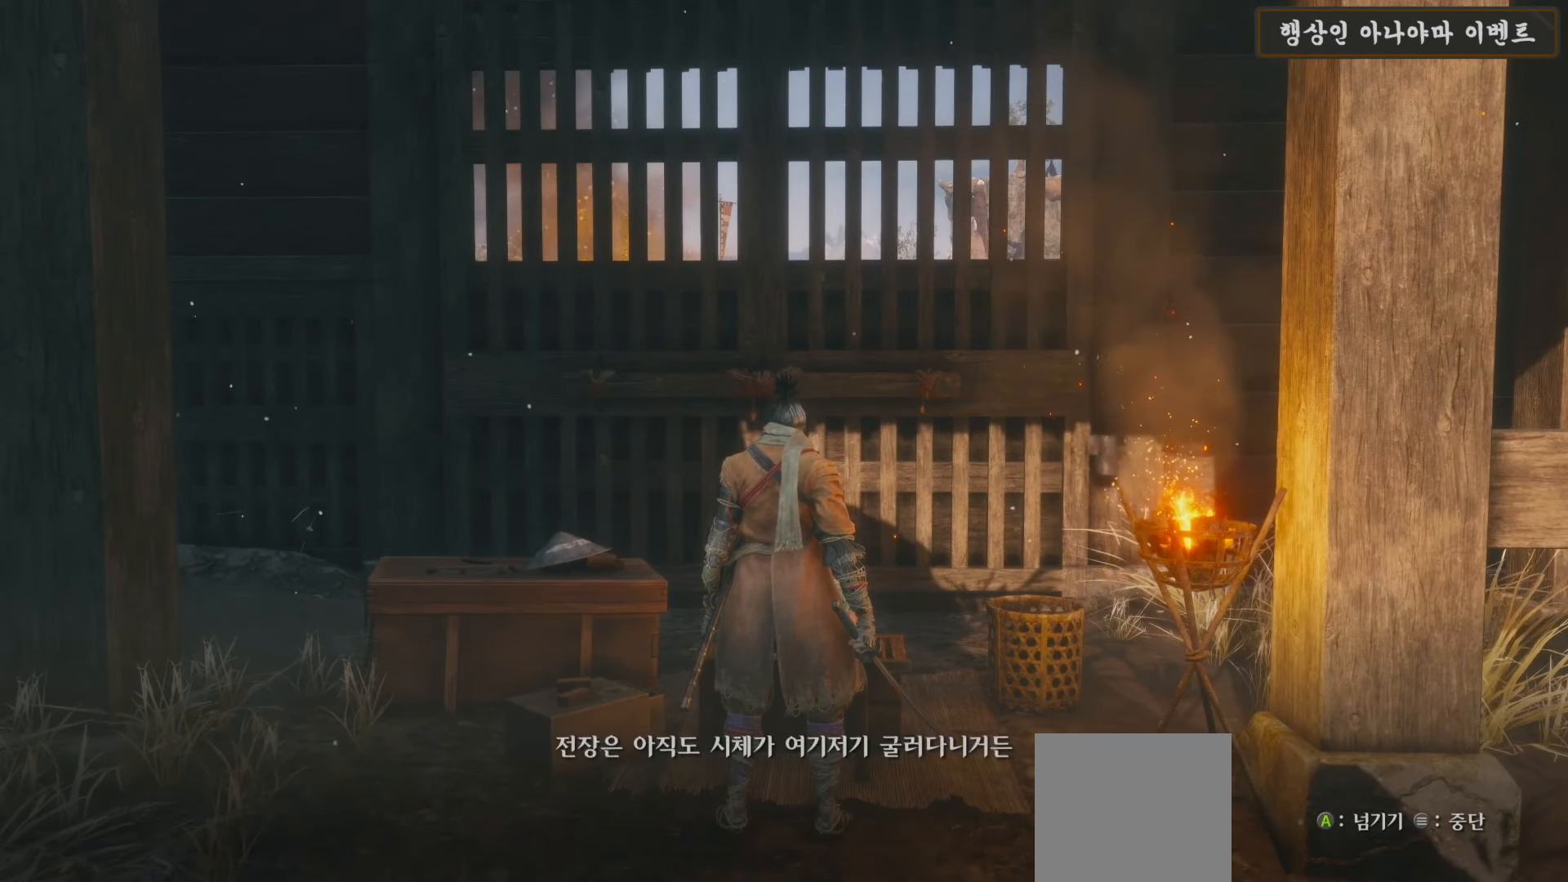
{"buttons": [], "left_stick": "center", "right_stick": "center", "events": [[50, "A", "up"], [183, "A", "down"], [250, "A", "up"], [383, "A", "down"], [483, "A", "up"]]}
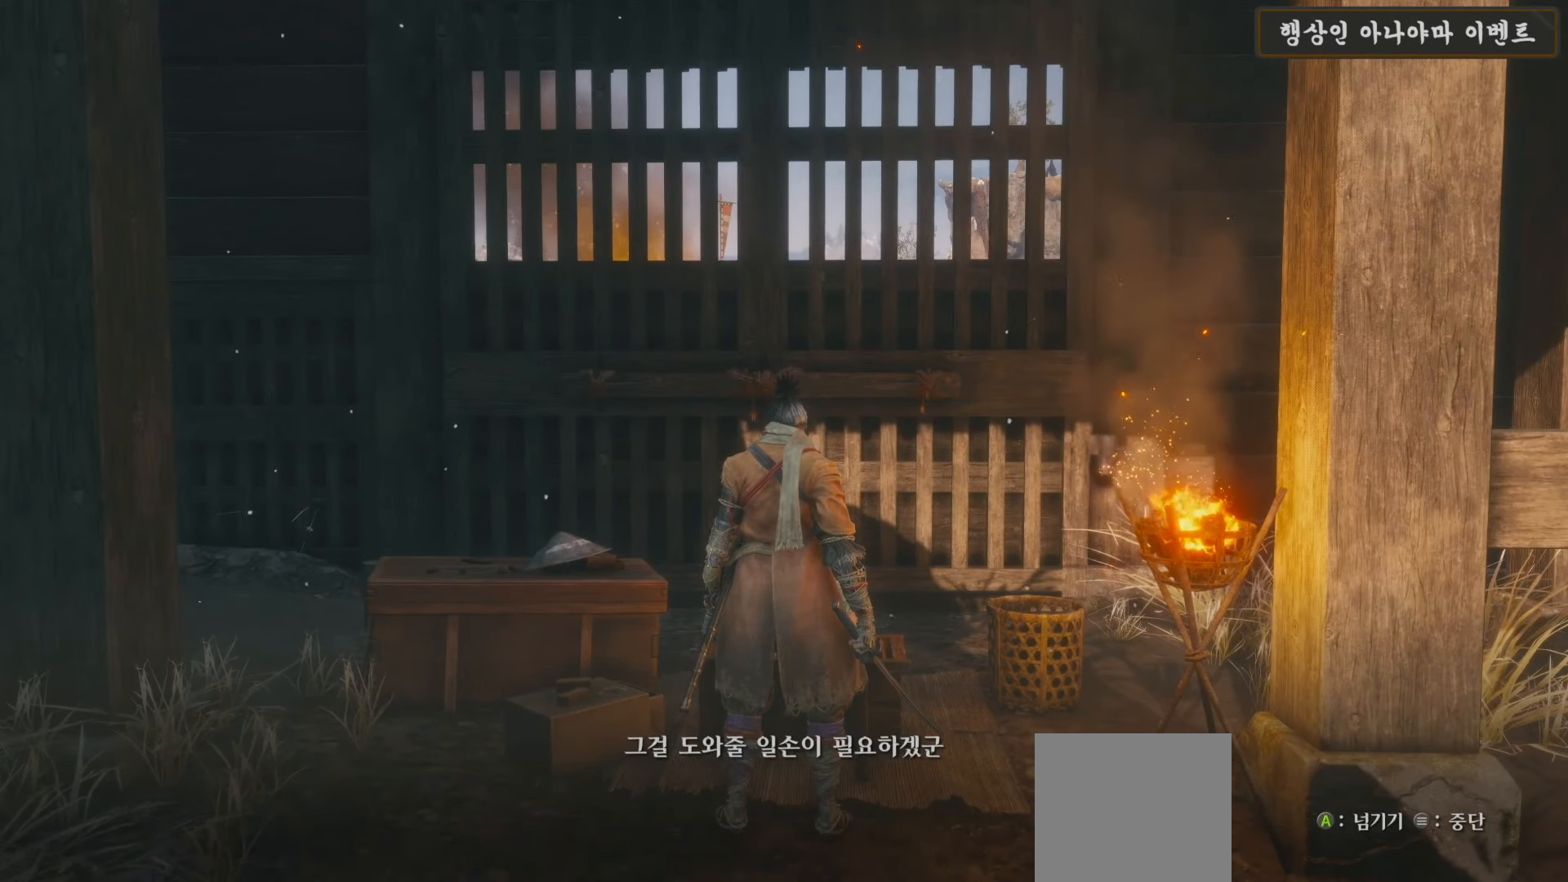
{"buttons": [], "left_stick": "center", "right_stick": "center", "events": [[50, "A", "down"], [150, "A", "up"], [250, "A", "down"], [350, "A", "up"]]}
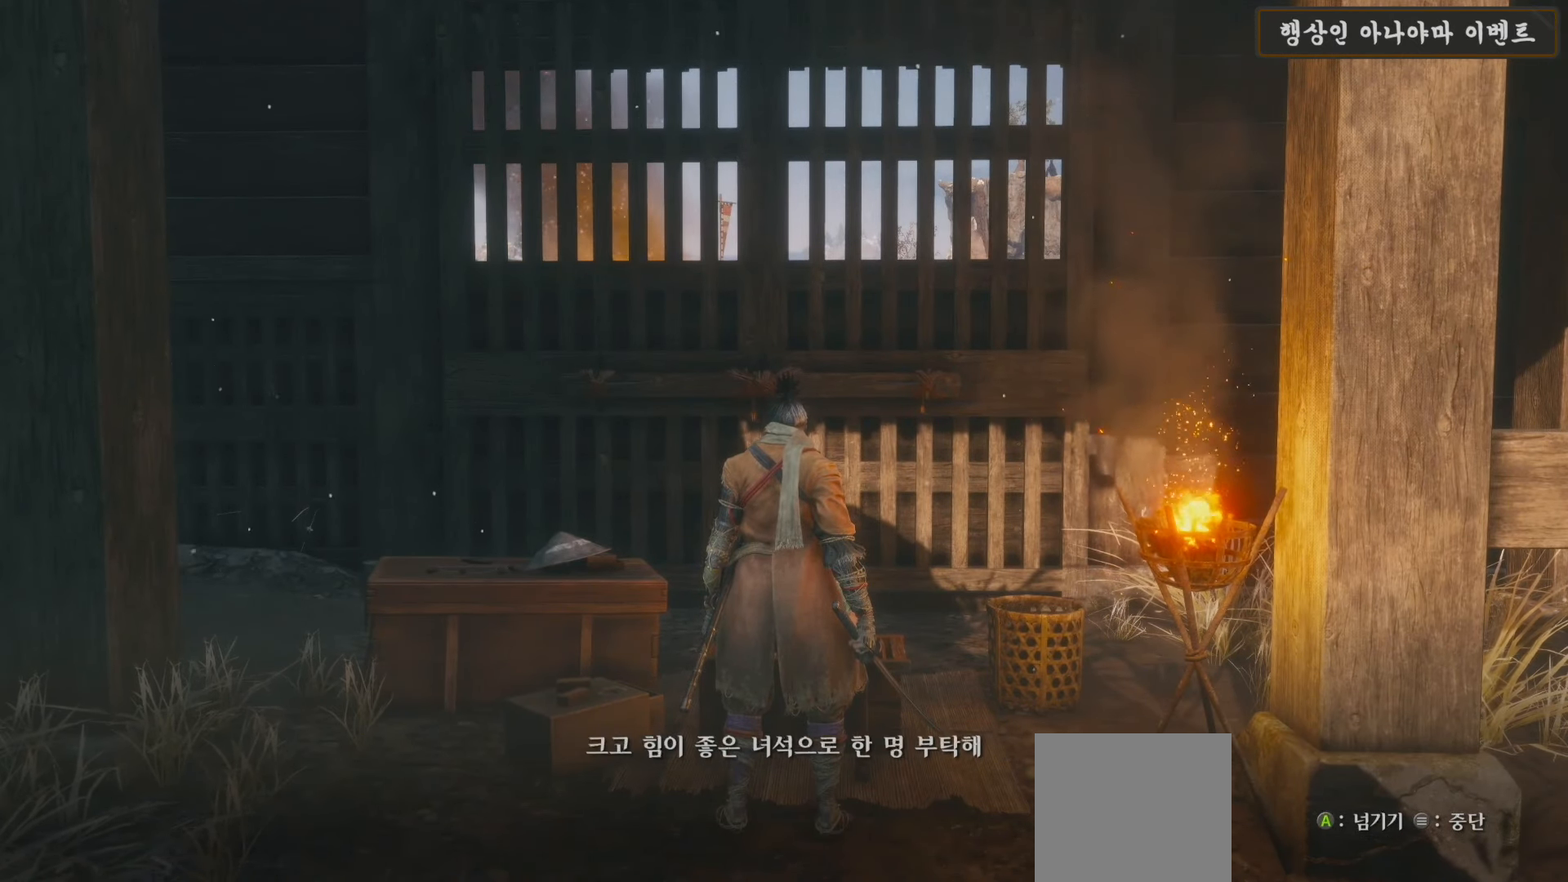
{"buttons": [], "left_stick": "center", "right_stick": "right", "events": [[417, "right_stick", "right"]]}